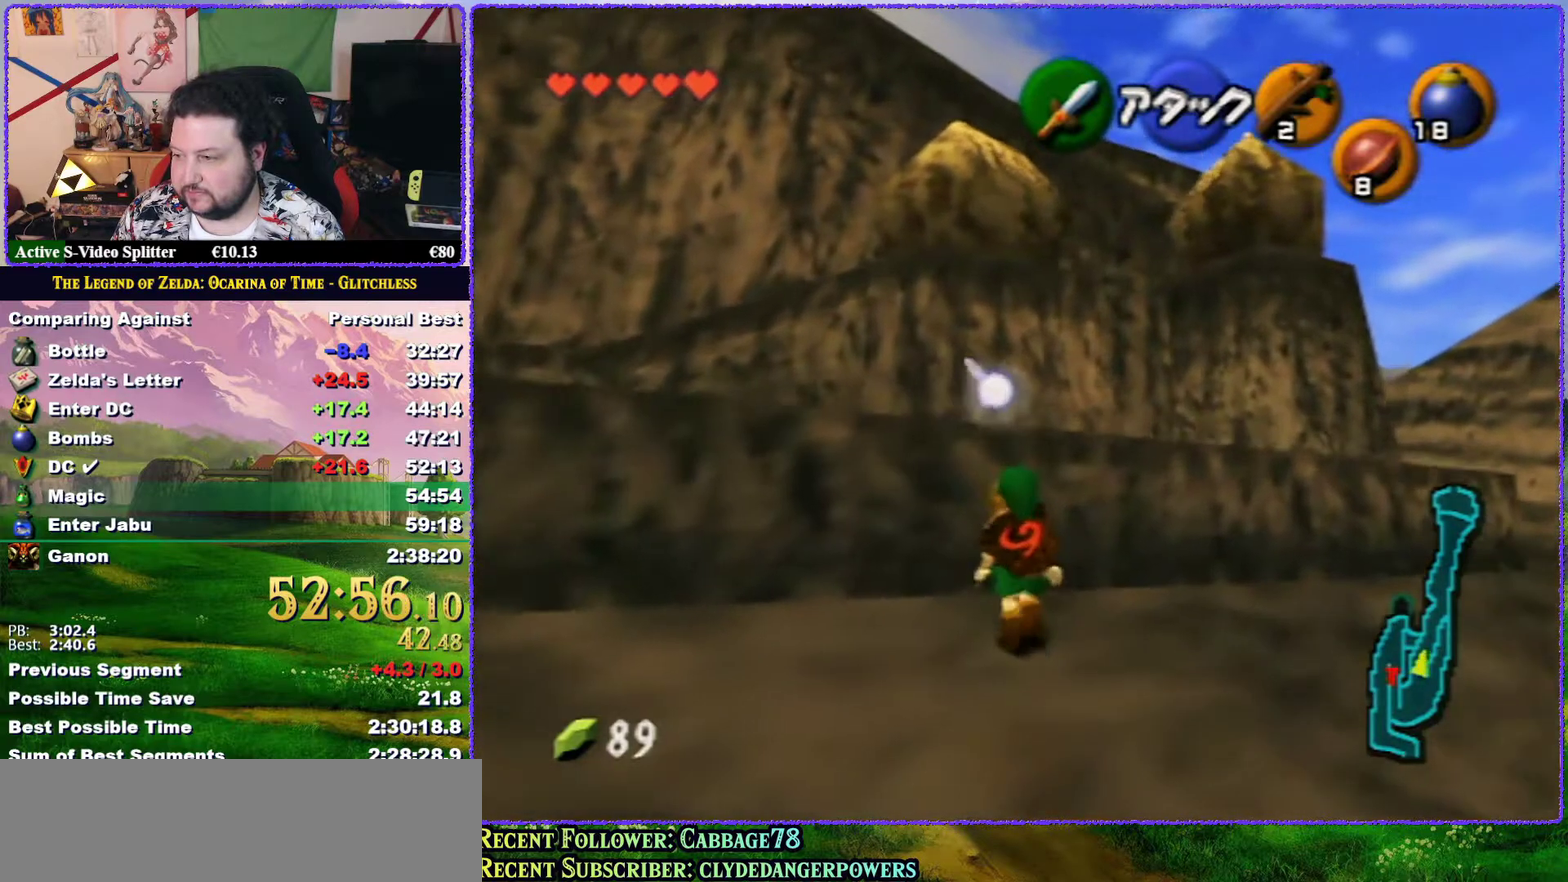
Gameplay with a controller (Nintendo layout); each line is a JSON object with the inputs held at the frame after it. "events" lists button and stick changes between this image and that frame as [ms after this image, input, new state], when the widget could be followed in between. Not read: L3 R3.
{"buttons": [], "left_stick": "up", "events": []}
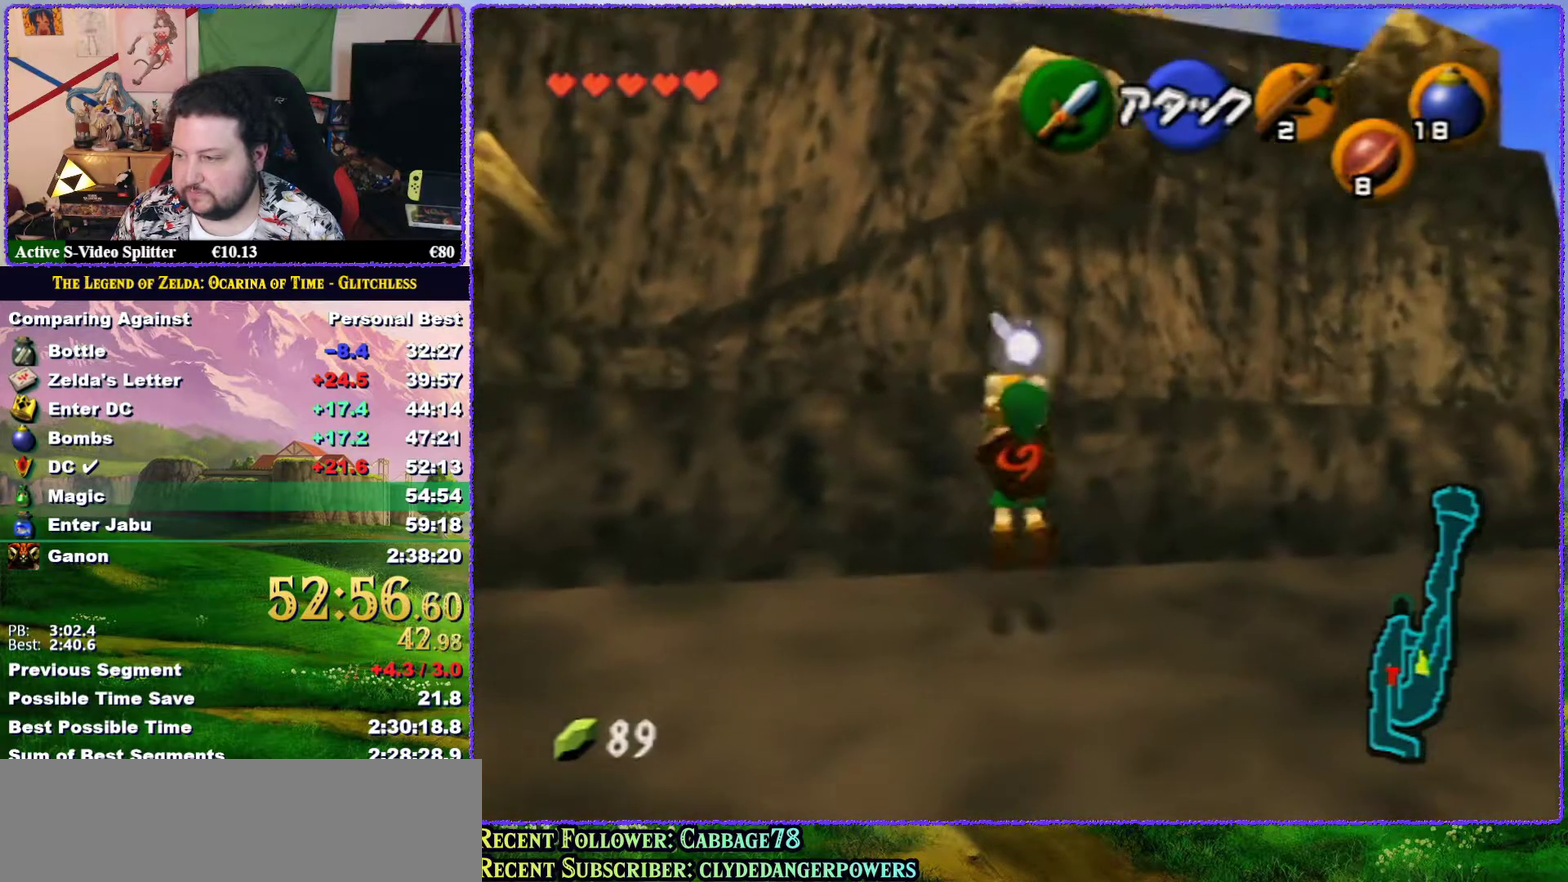
{"buttons": ["Z"], "left_stick": "center", "events": [[67, "Z", "down"], [333, "left_stick", "center"]]}
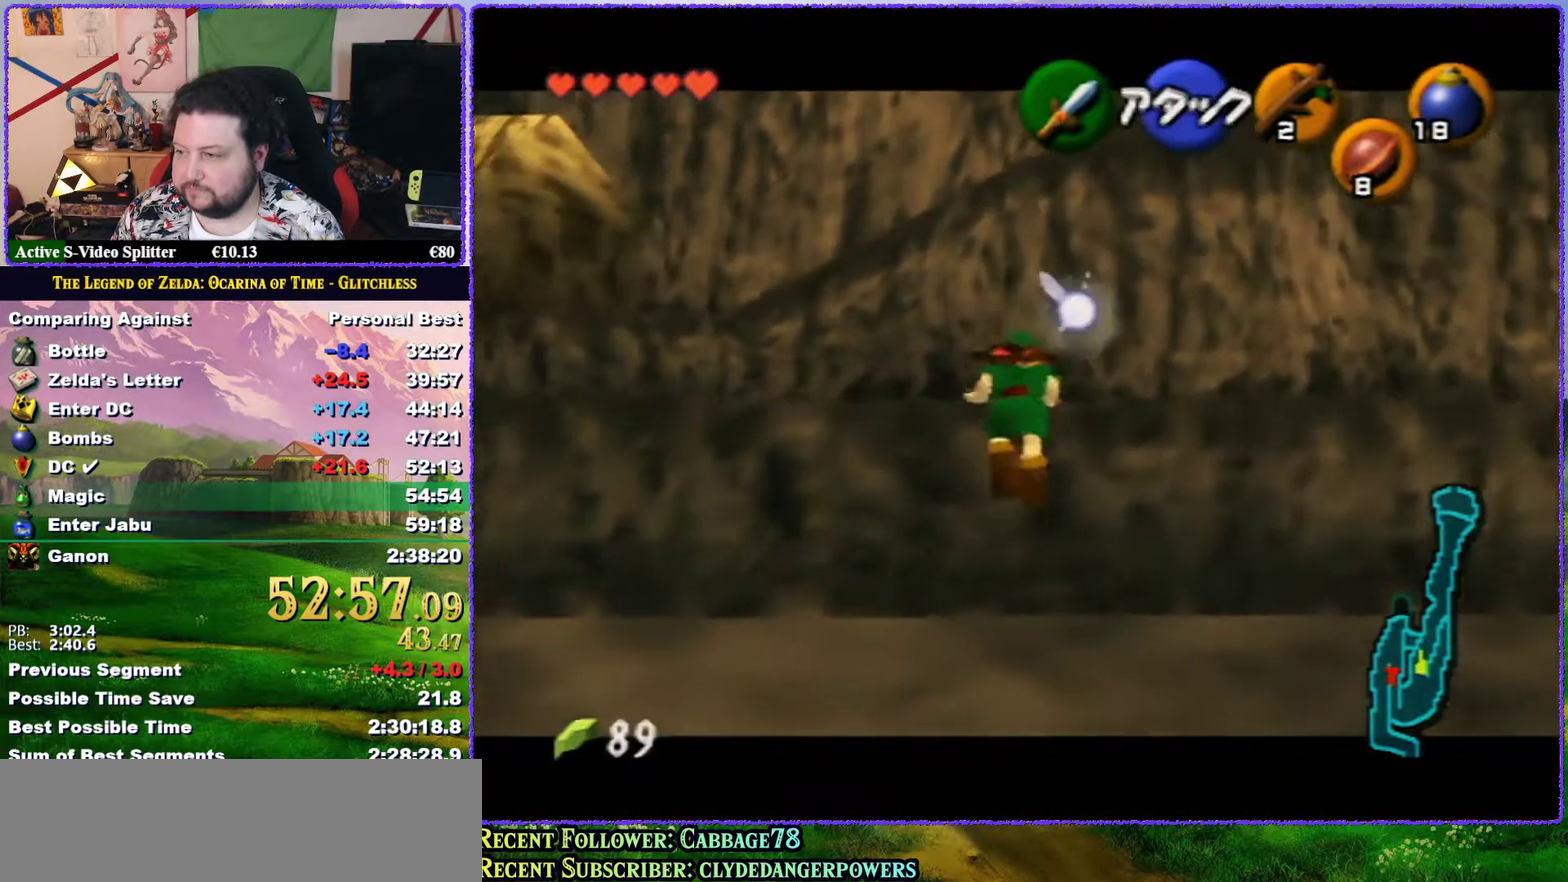
{"buttons": [], "left_stick": "up", "events": [[33, "left_stick", "up"], [500, "Z", "up"]]}
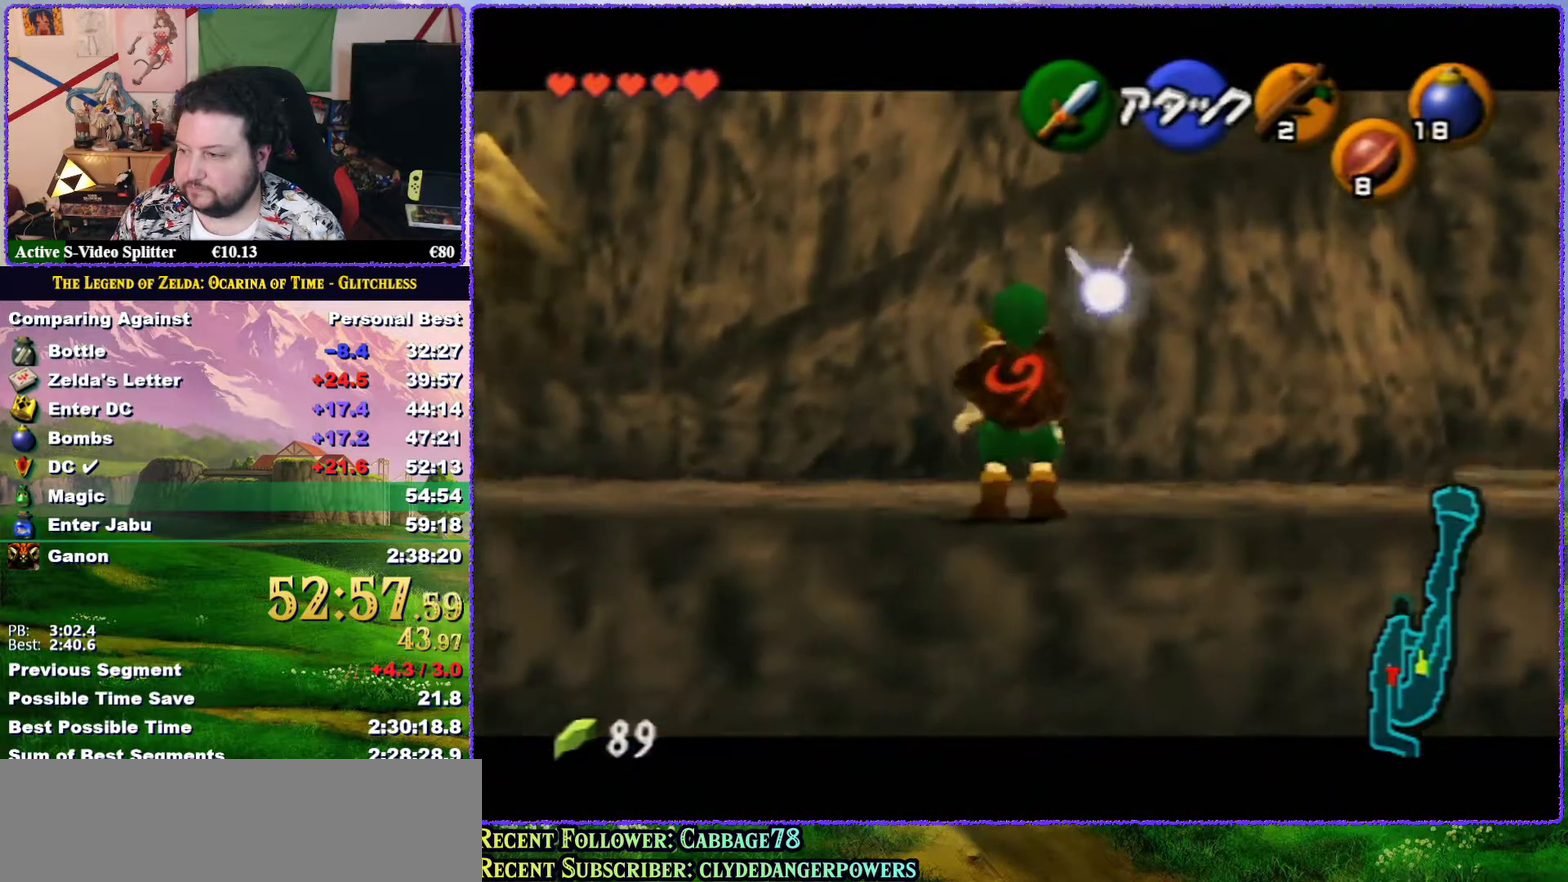
{"buttons": [], "left_stick": "up", "events": [[283, "C_RIGHT", "down"], [350, "C_RIGHT", "up"], [400, "C_RIGHT", "down"], [467, "C_RIGHT", "up"]]}
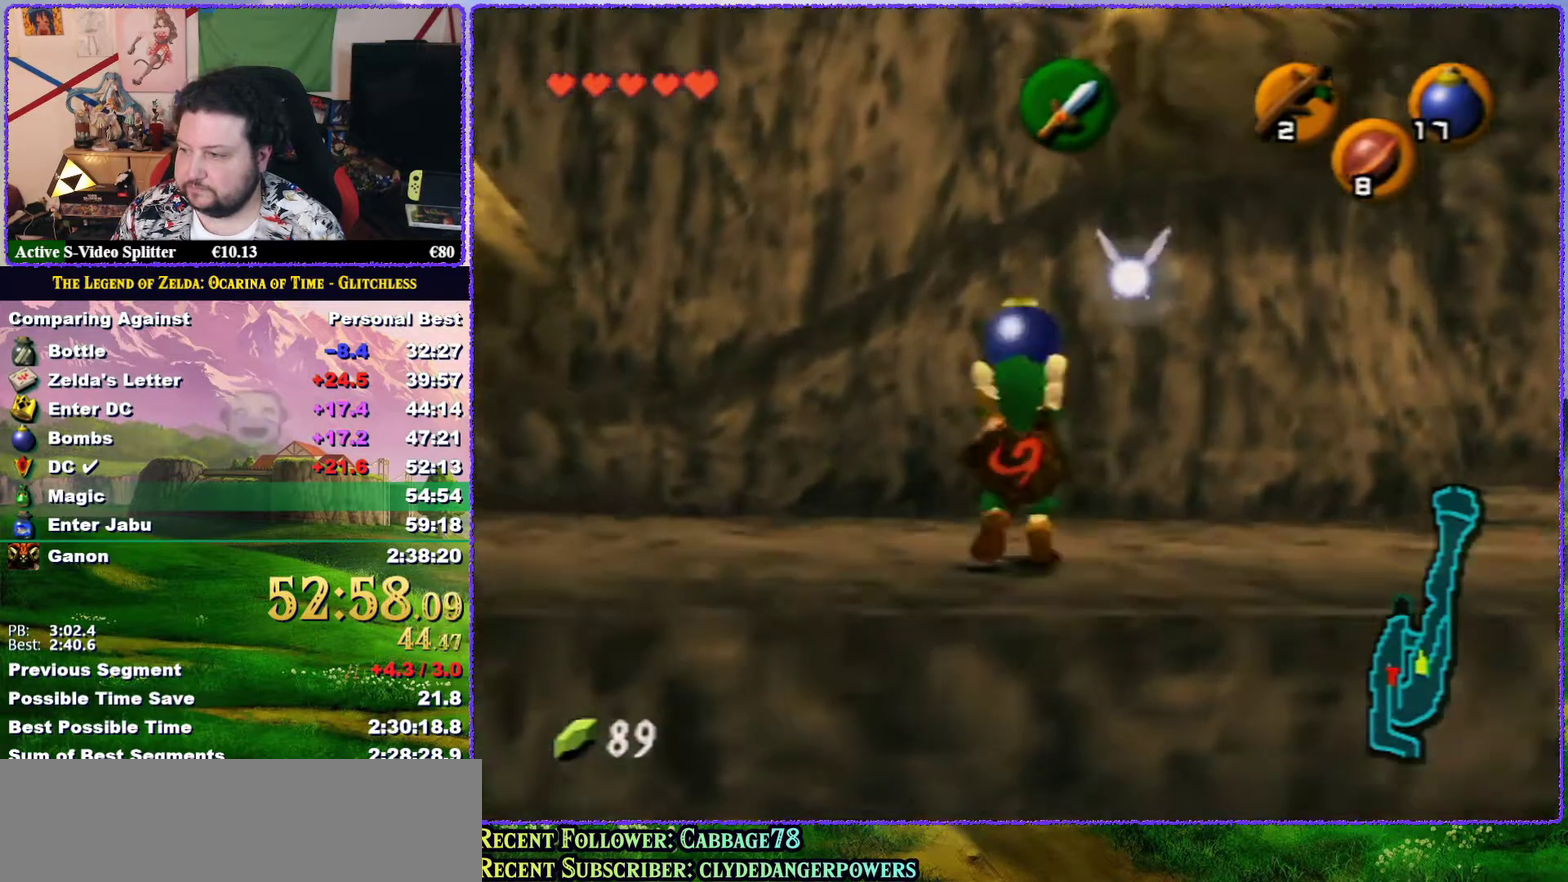
{"buttons": ["A", "Z"], "left_stick": "left", "events": [[183, "Z", "down"], [183, "left_stick", "center"], [350, "left_stick", "left"], [417, "A", "down"]]}
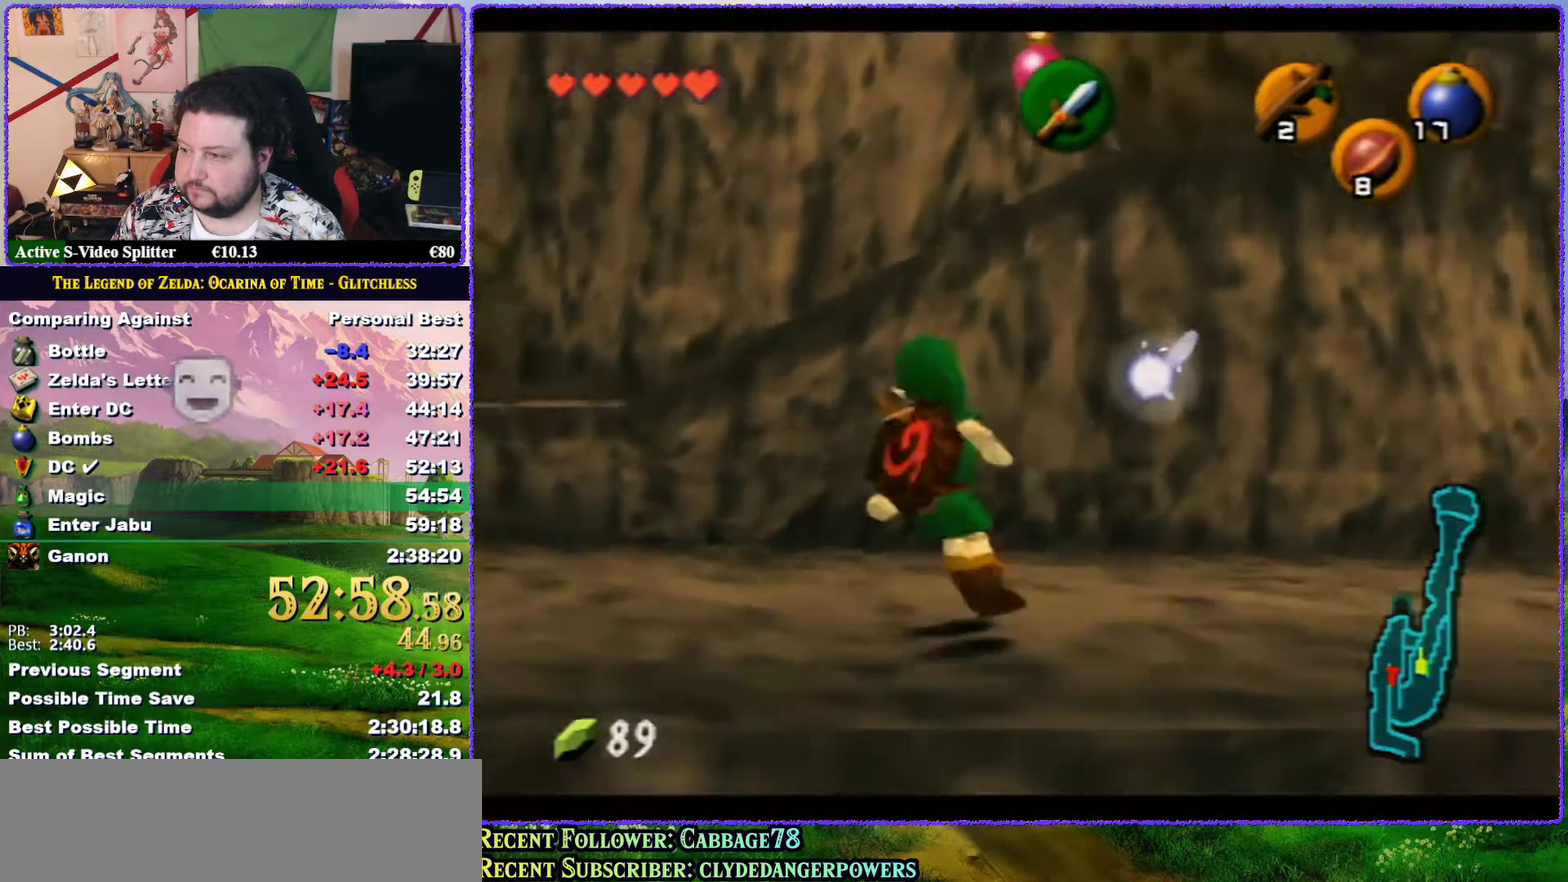
{"buttons": [], "left_stick": "up-left", "events": [[33, "A", "up"], [283, "left_stick", "center"], [300, "Z", "up"], [433, "left_stick", "up-left"]]}
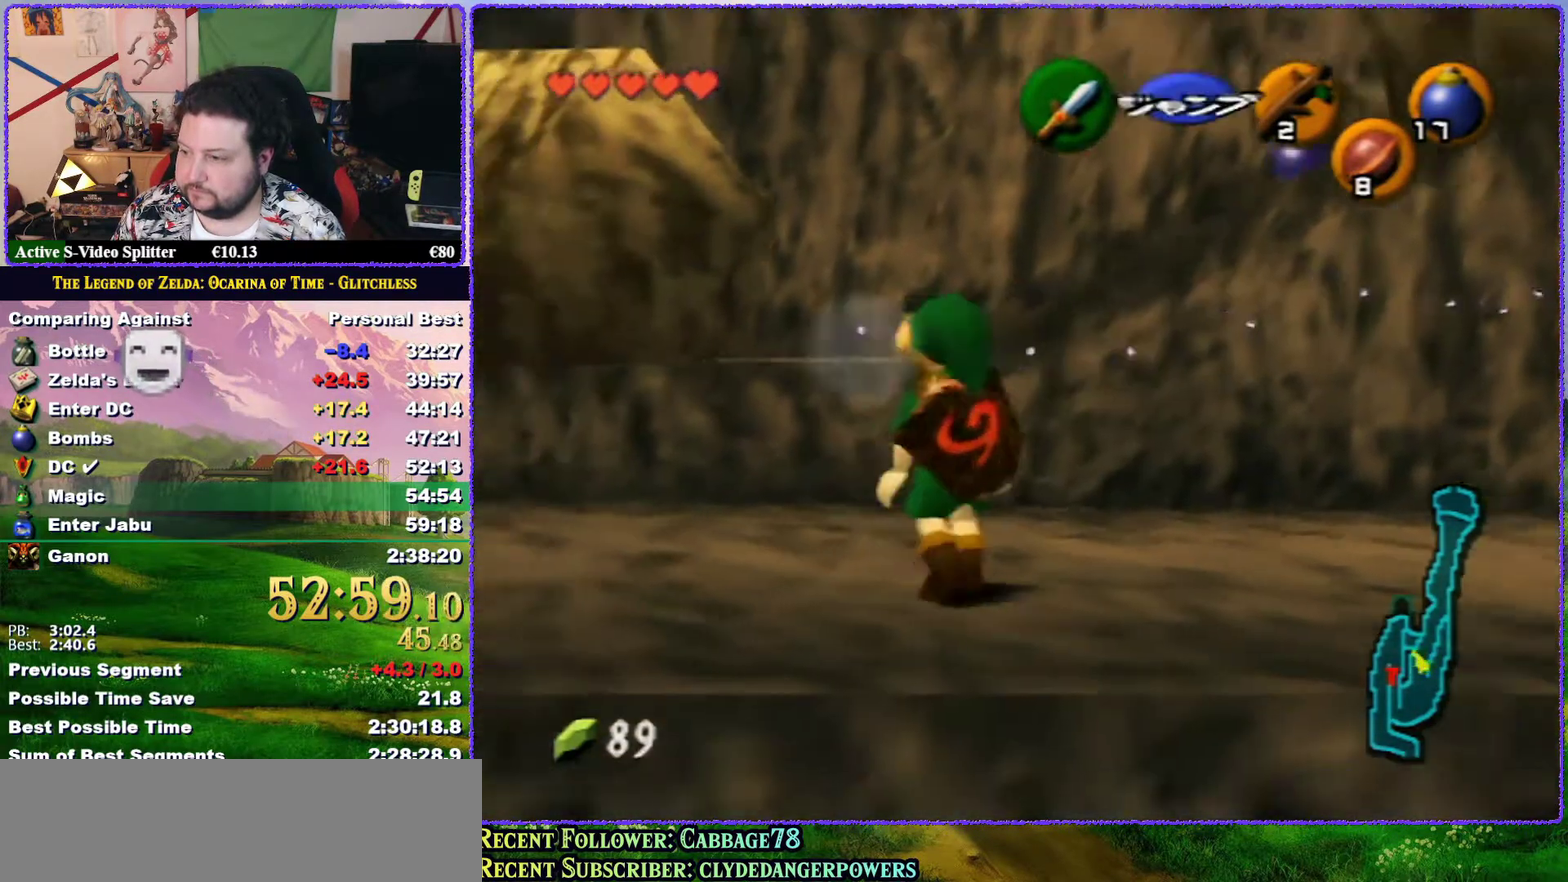
{"buttons": [], "left_stick": "up", "events": [[233, "left_stick", "up"]]}
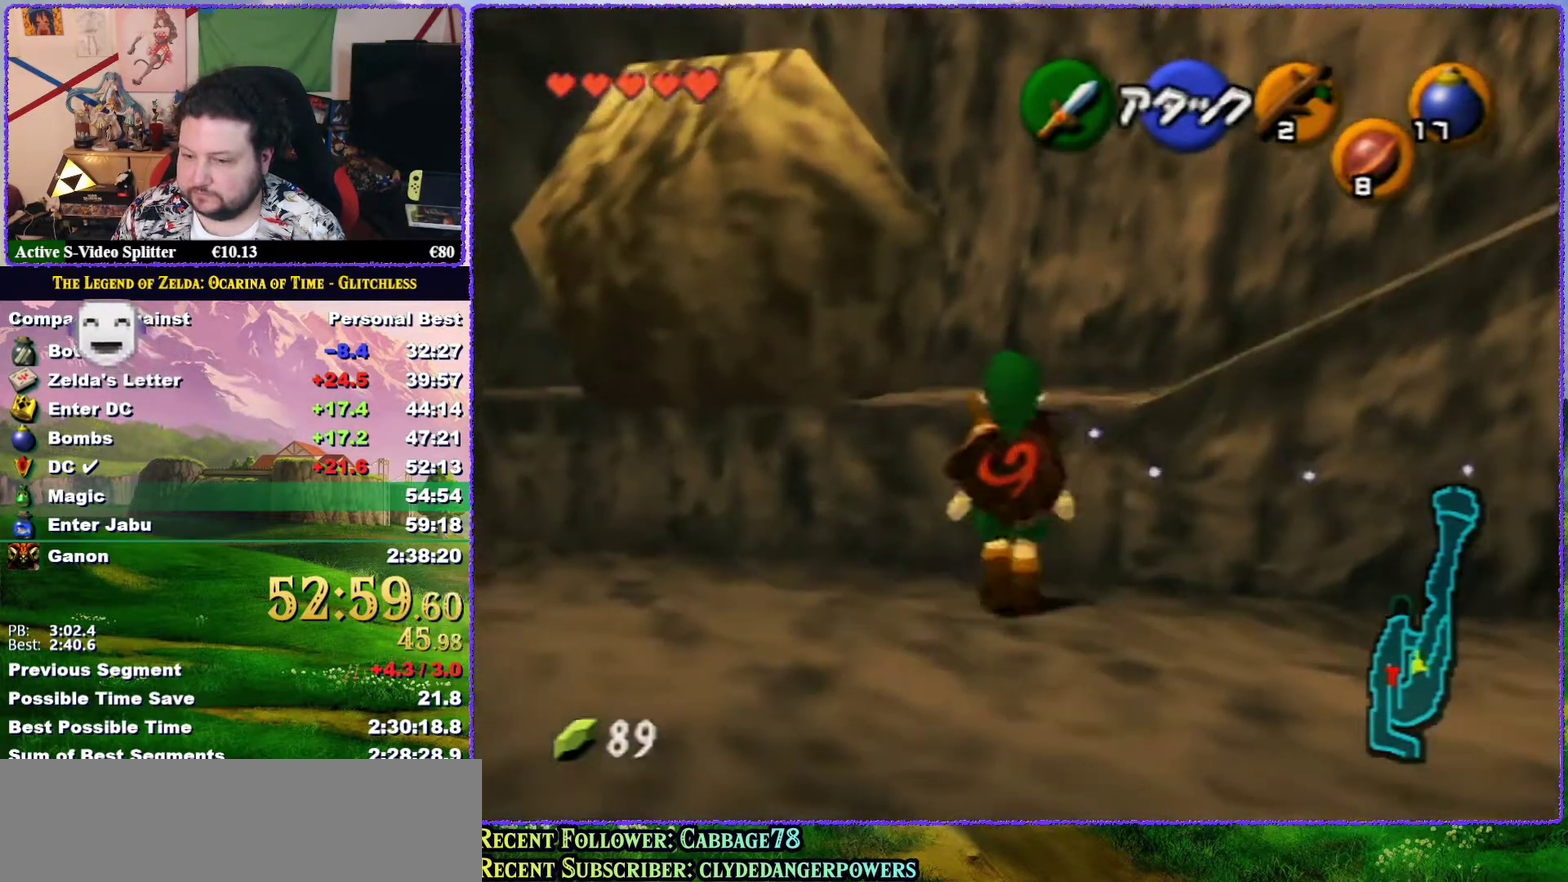
{"buttons": [], "left_stick": "up", "events": []}
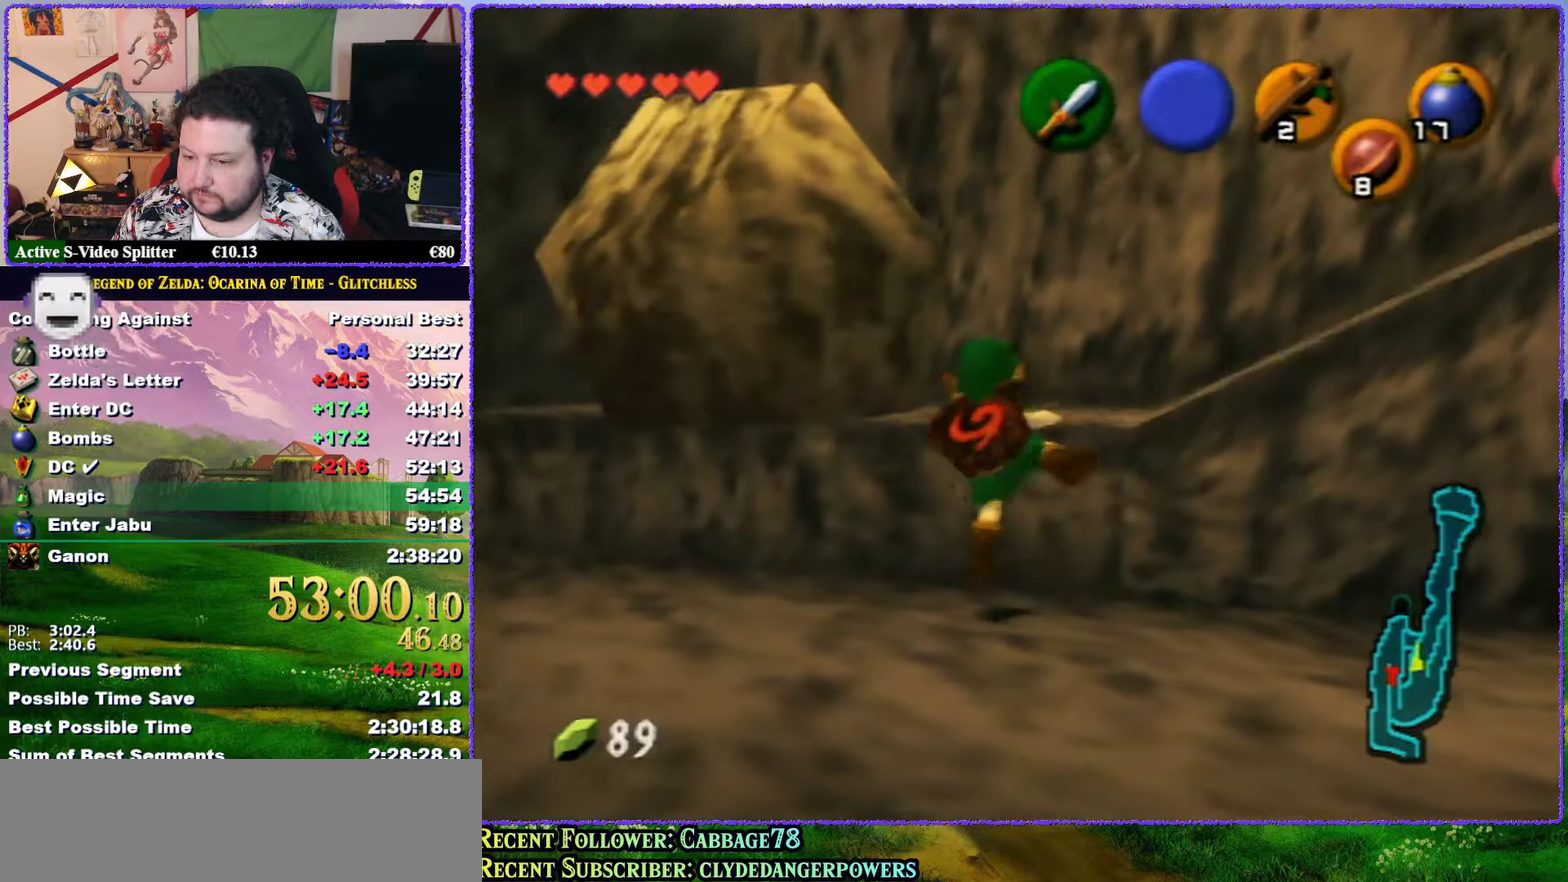
{"buttons": [], "left_stick": "center", "events": [[417, "left_stick", "center"]]}
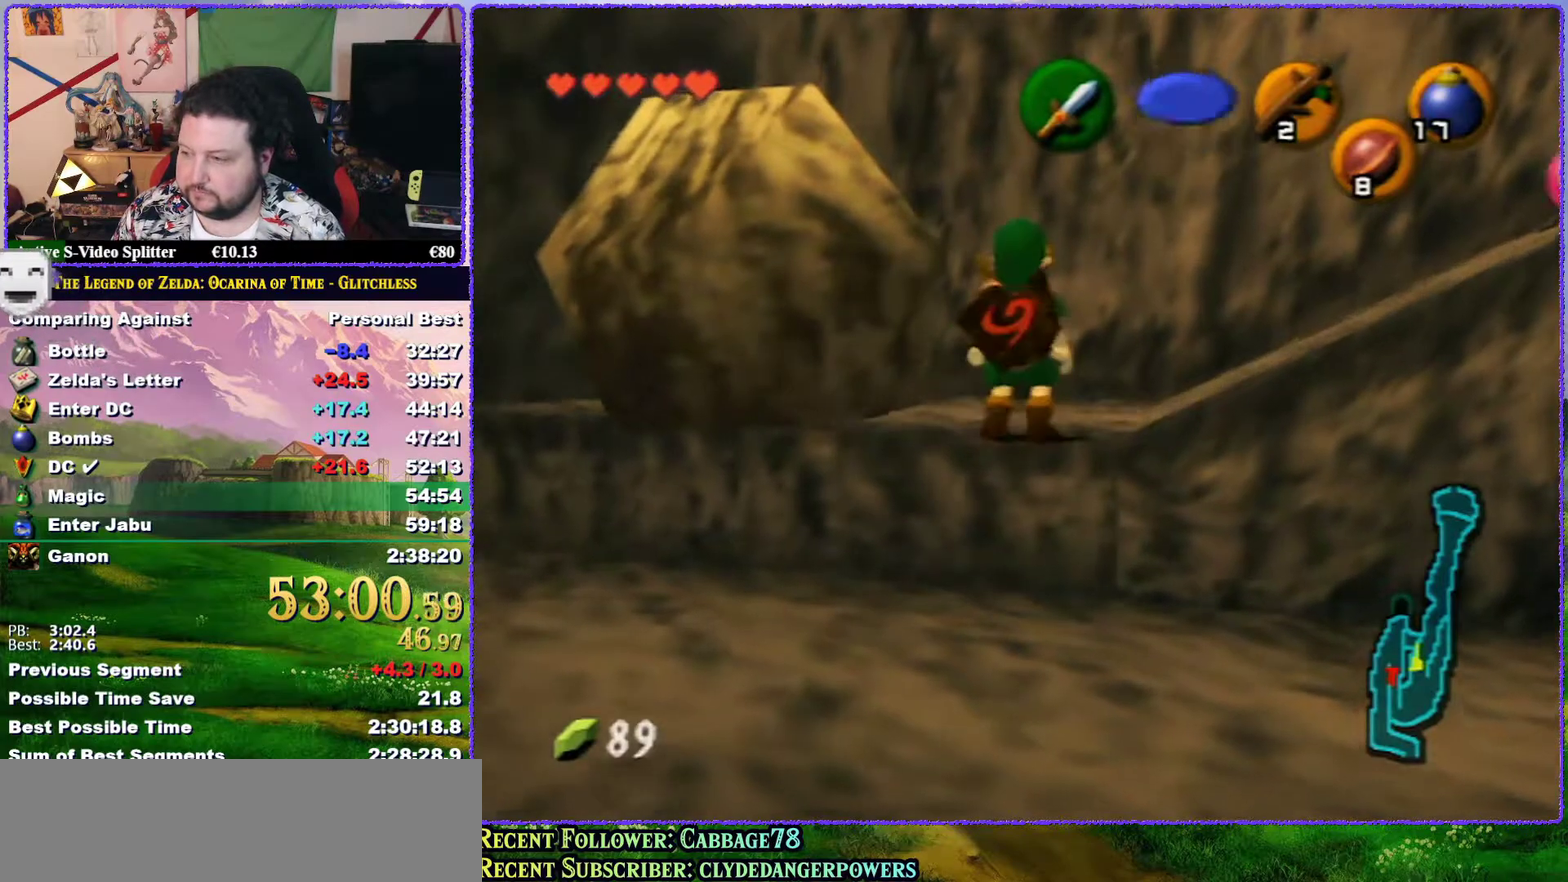
{"buttons": ["Z", "C_RIGHT"], "left_stick": "center", "events": [[200, "left_stick", "right"], [367, "Z", "down"], [367, "left_stick", "center"], [467, "C_RIGHT", "down"]]}
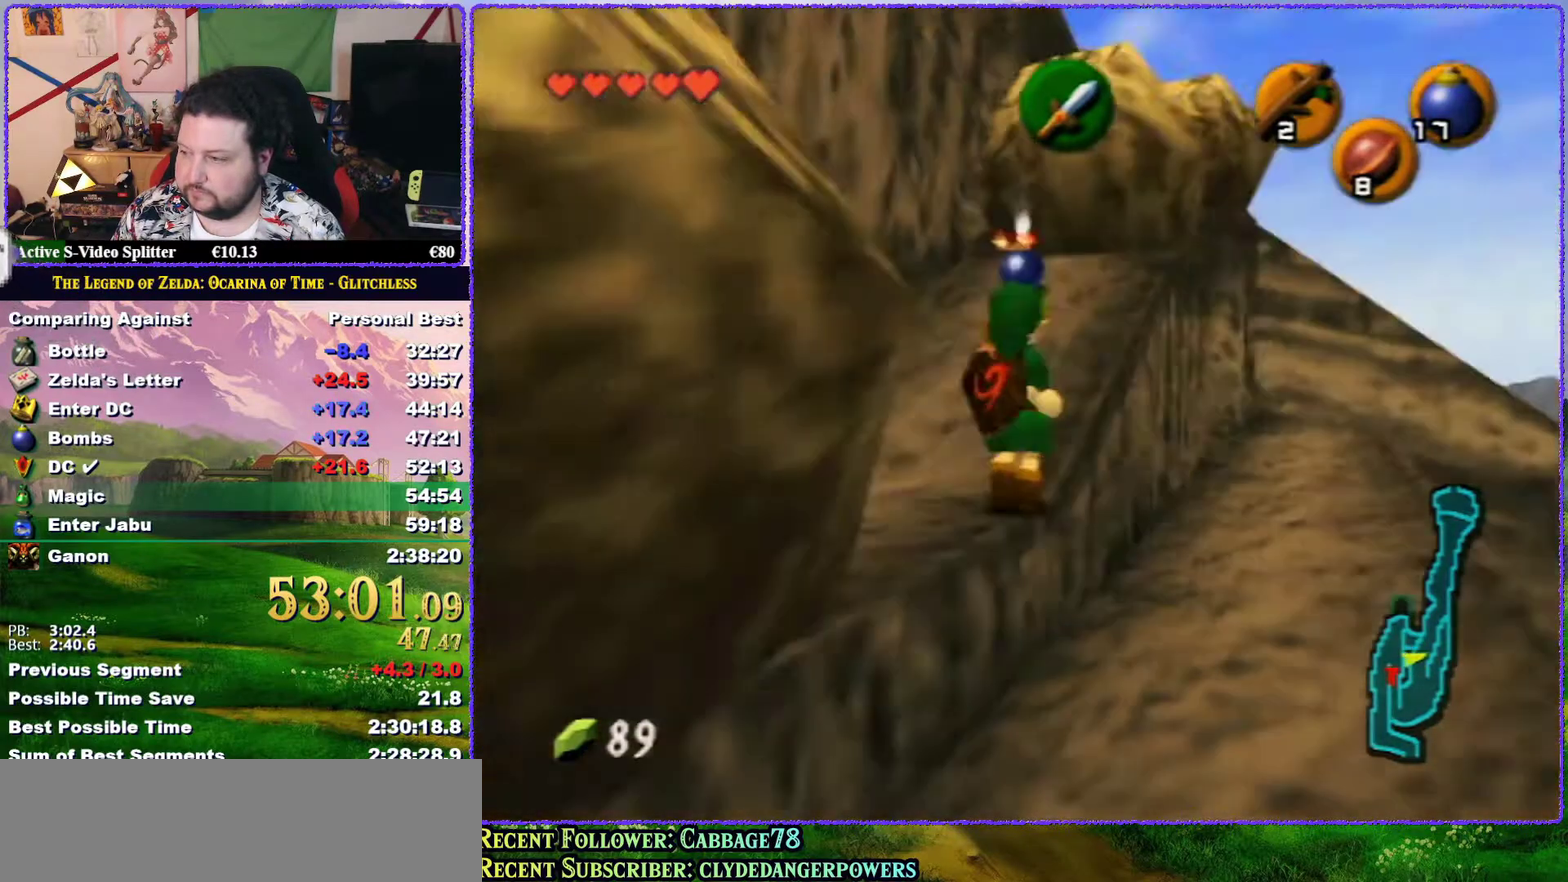
{"buttons": [], "left_stick": "center", "events": [[67, "C_RIGHT", "up"], [67, "Z", "up"]]}
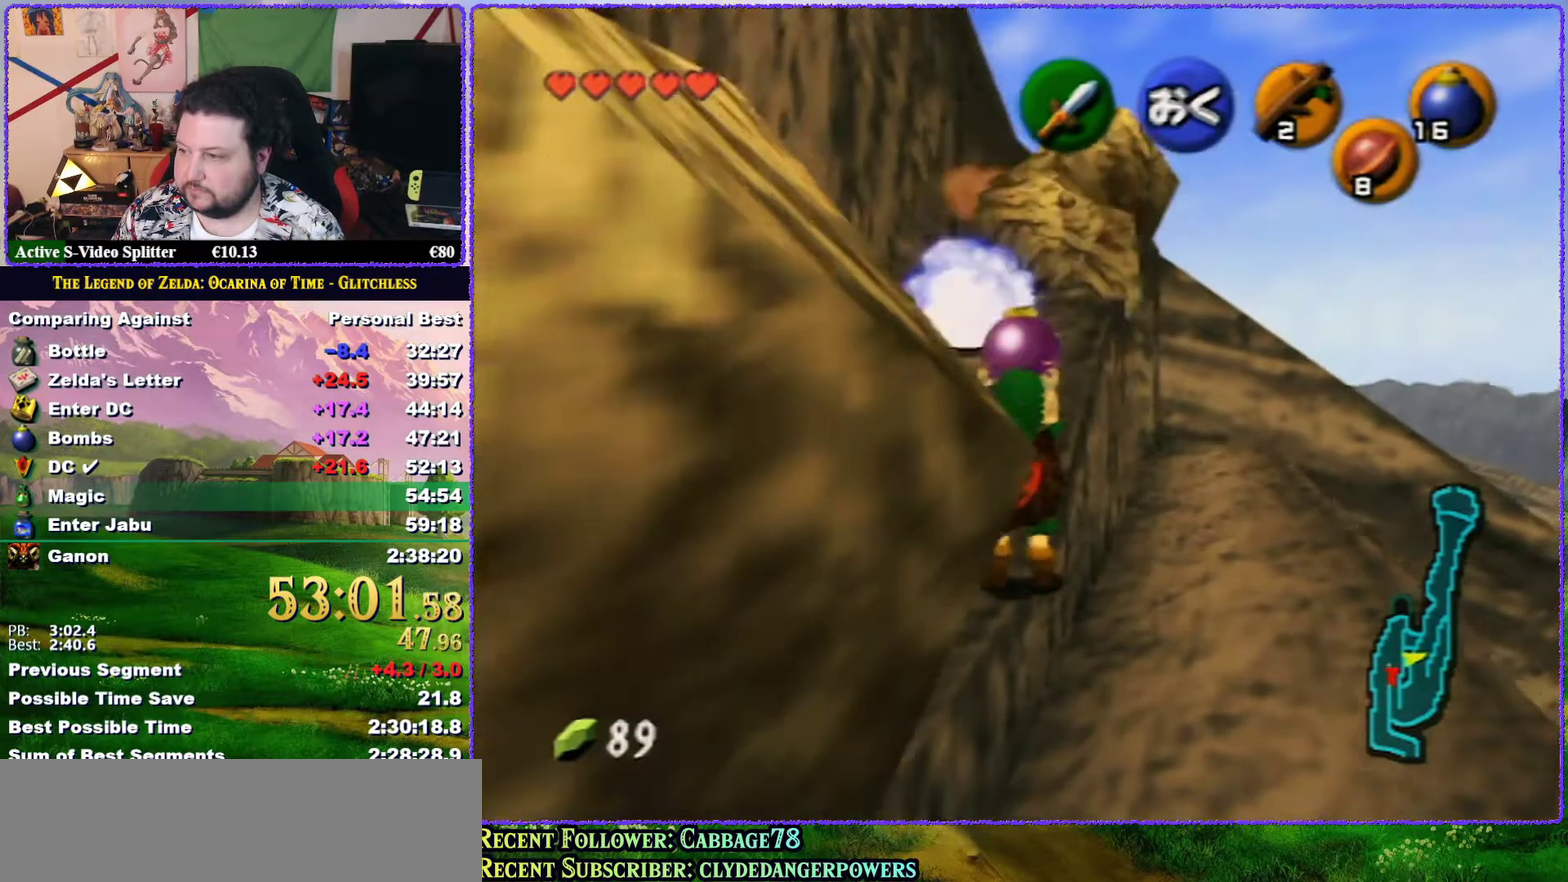
{"buttons": [], "left_stick": "up", "events": [[350, "left_stick", "up"]]}
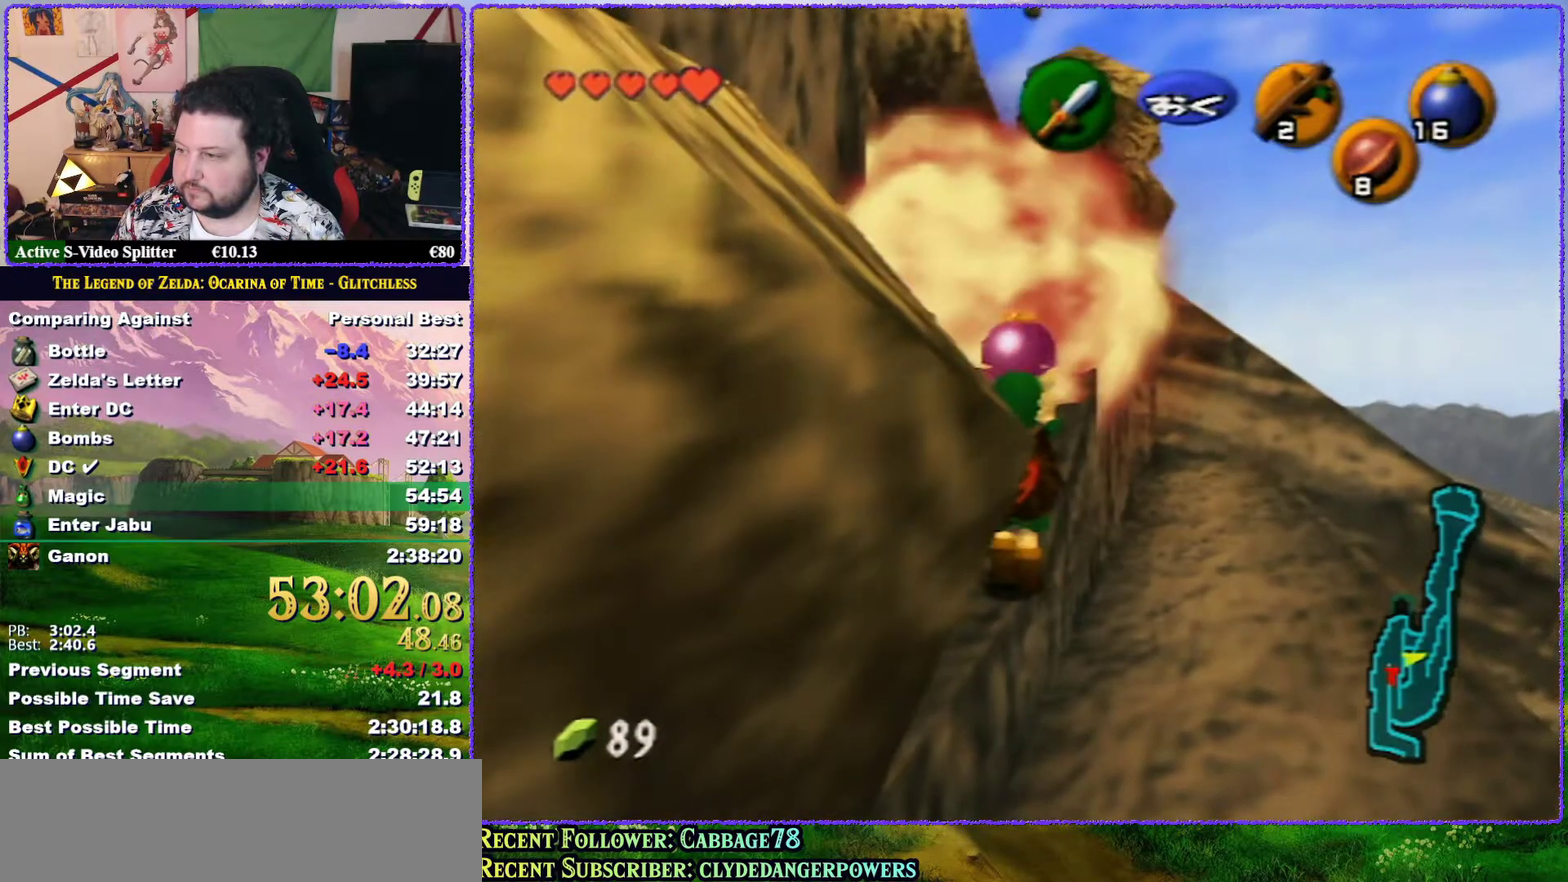
{"buttons": [], "left_stick": "up", "events": []}
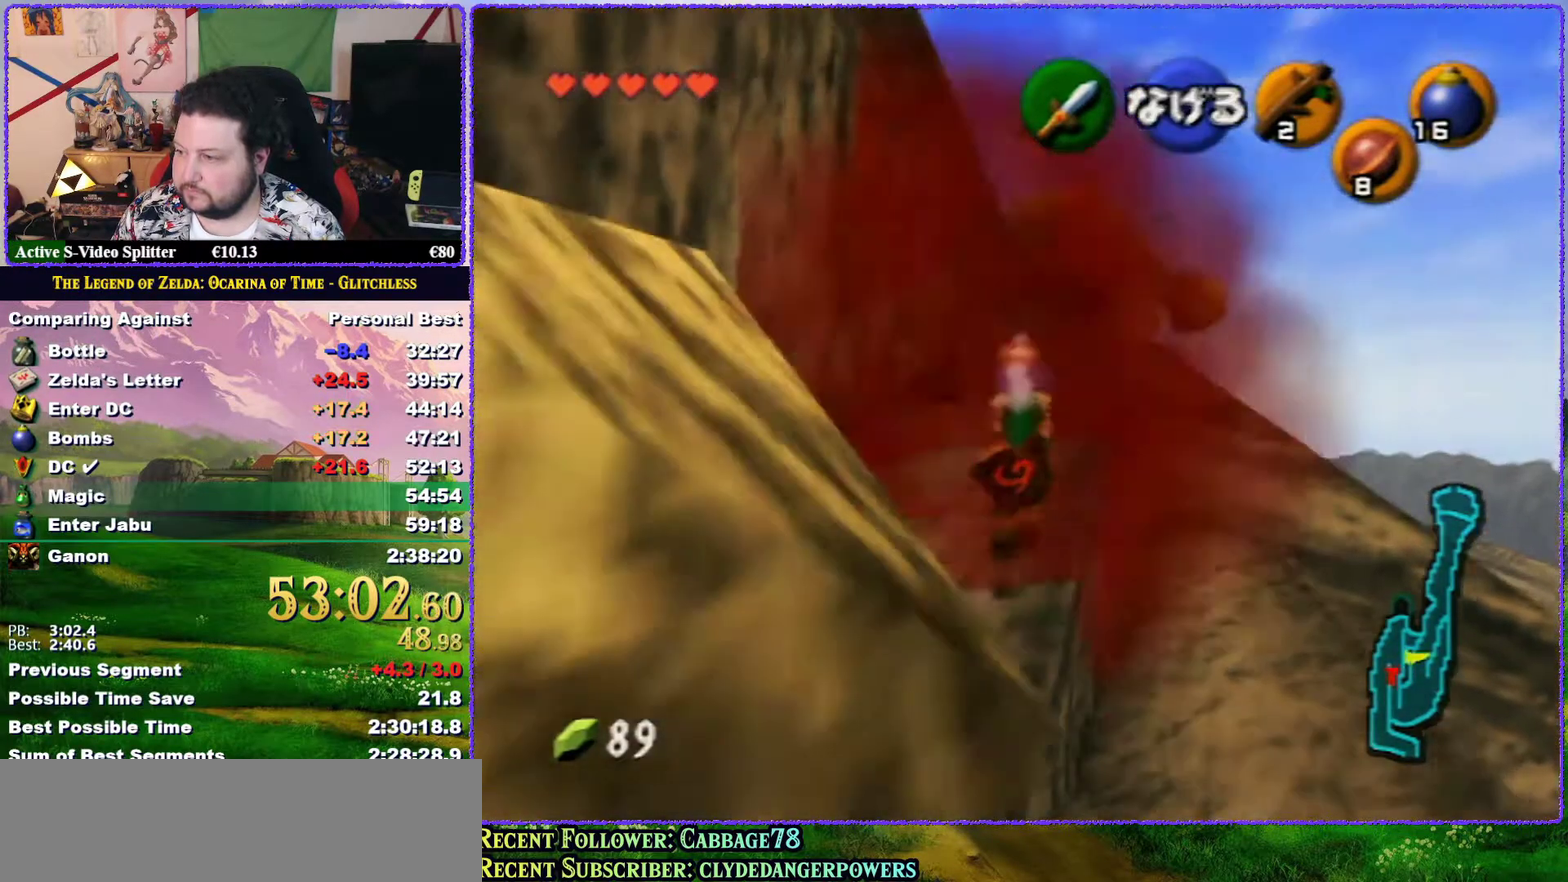
{"buttons": [], "left_stick": "center", "events": [[483, "left_stick", "center"]]}
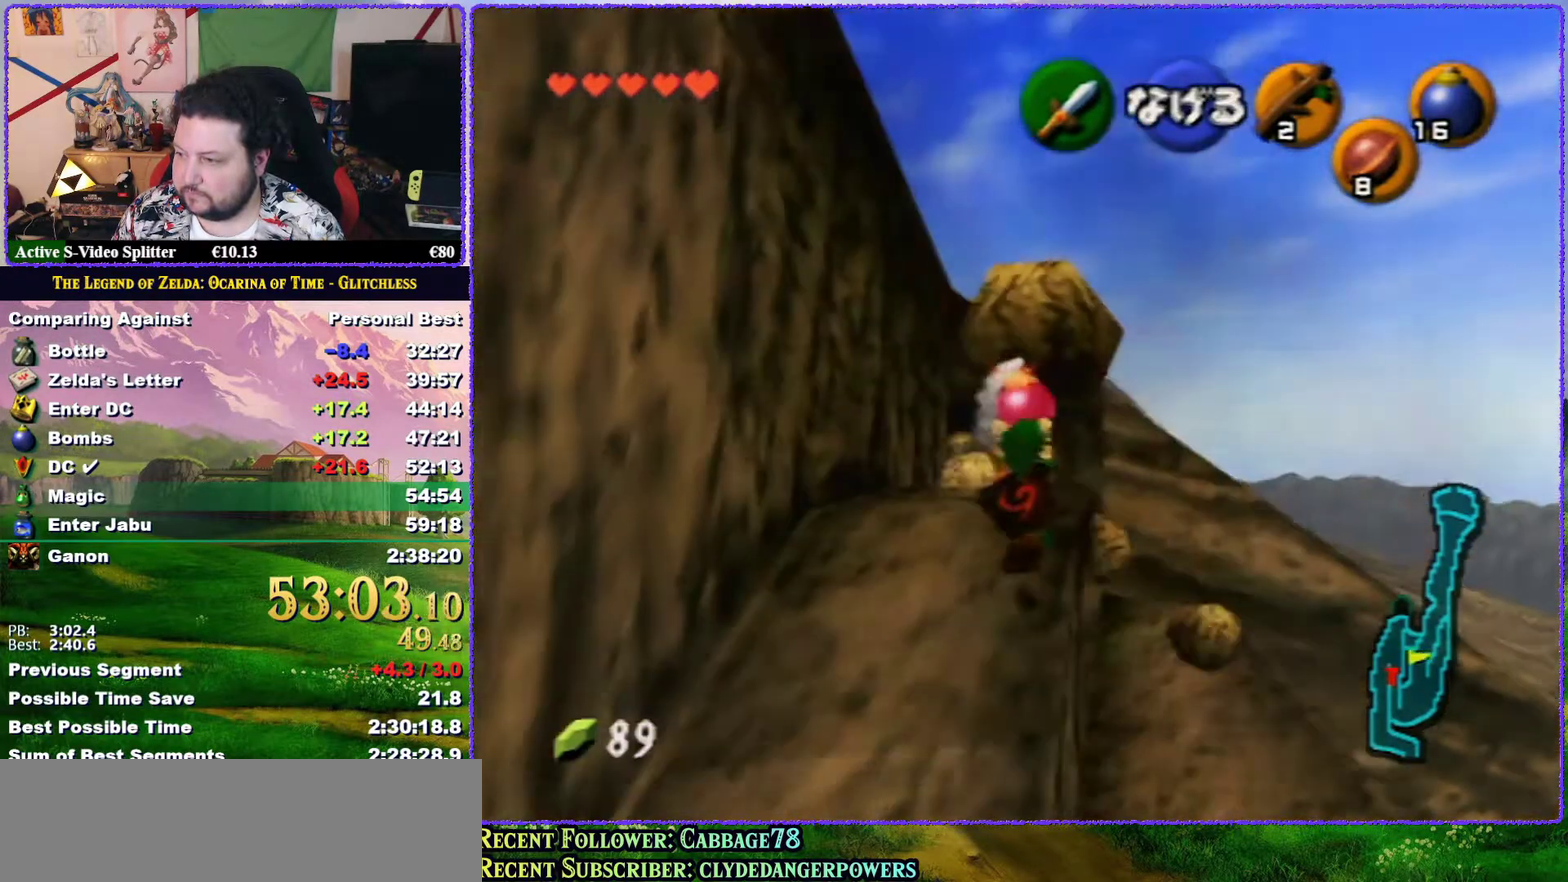
{"buttons": [], "left_stick": "center", "events": []}
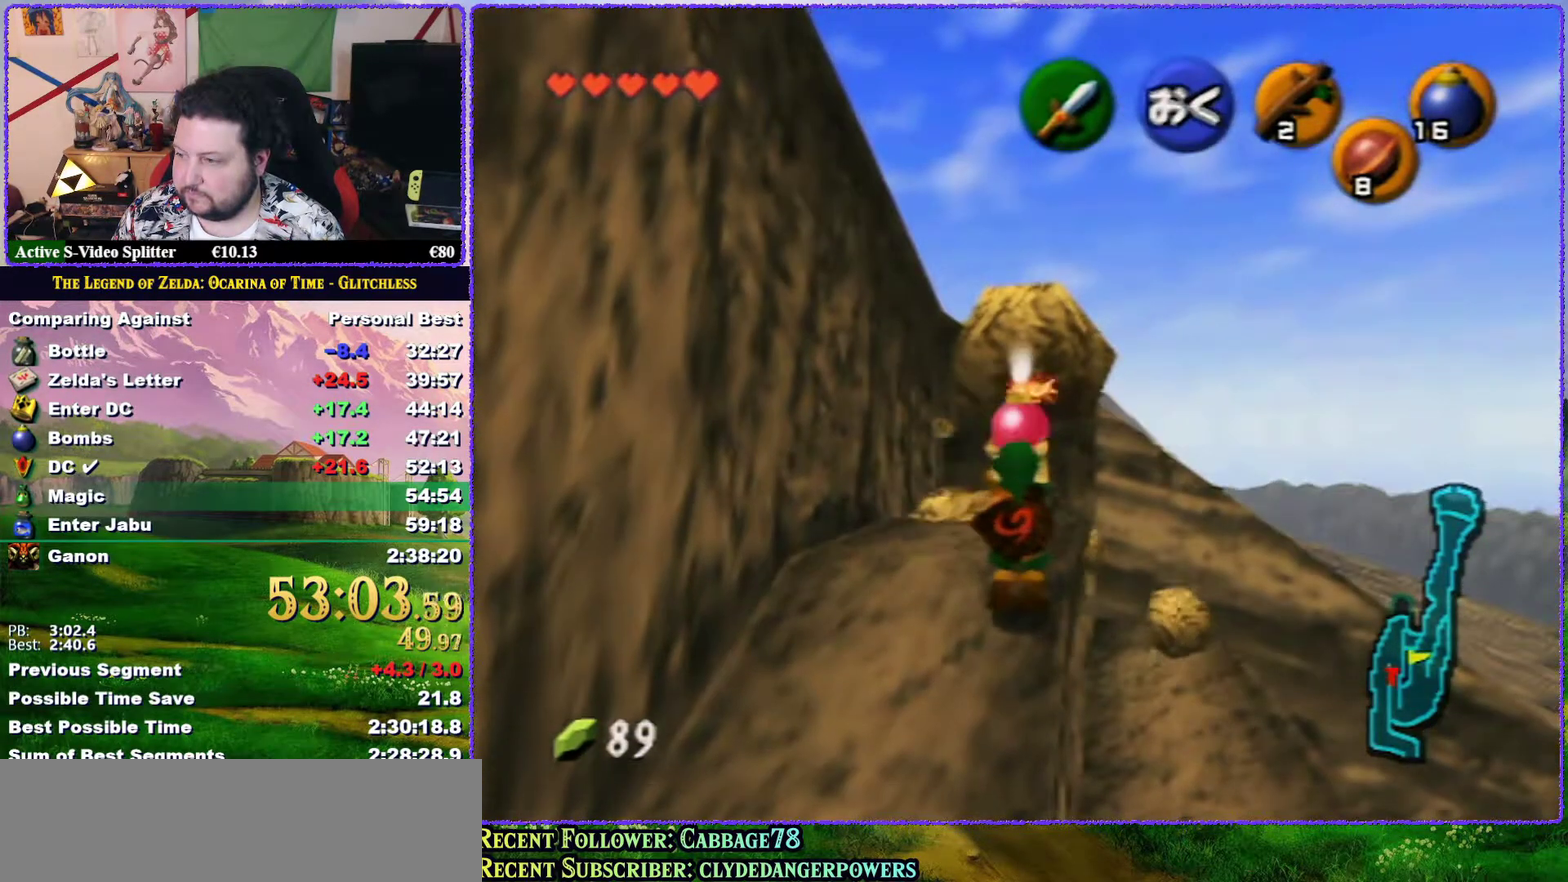
{"buttons": [], "left_stick": "up", "events": [[350, "left_stick", "up"]]}
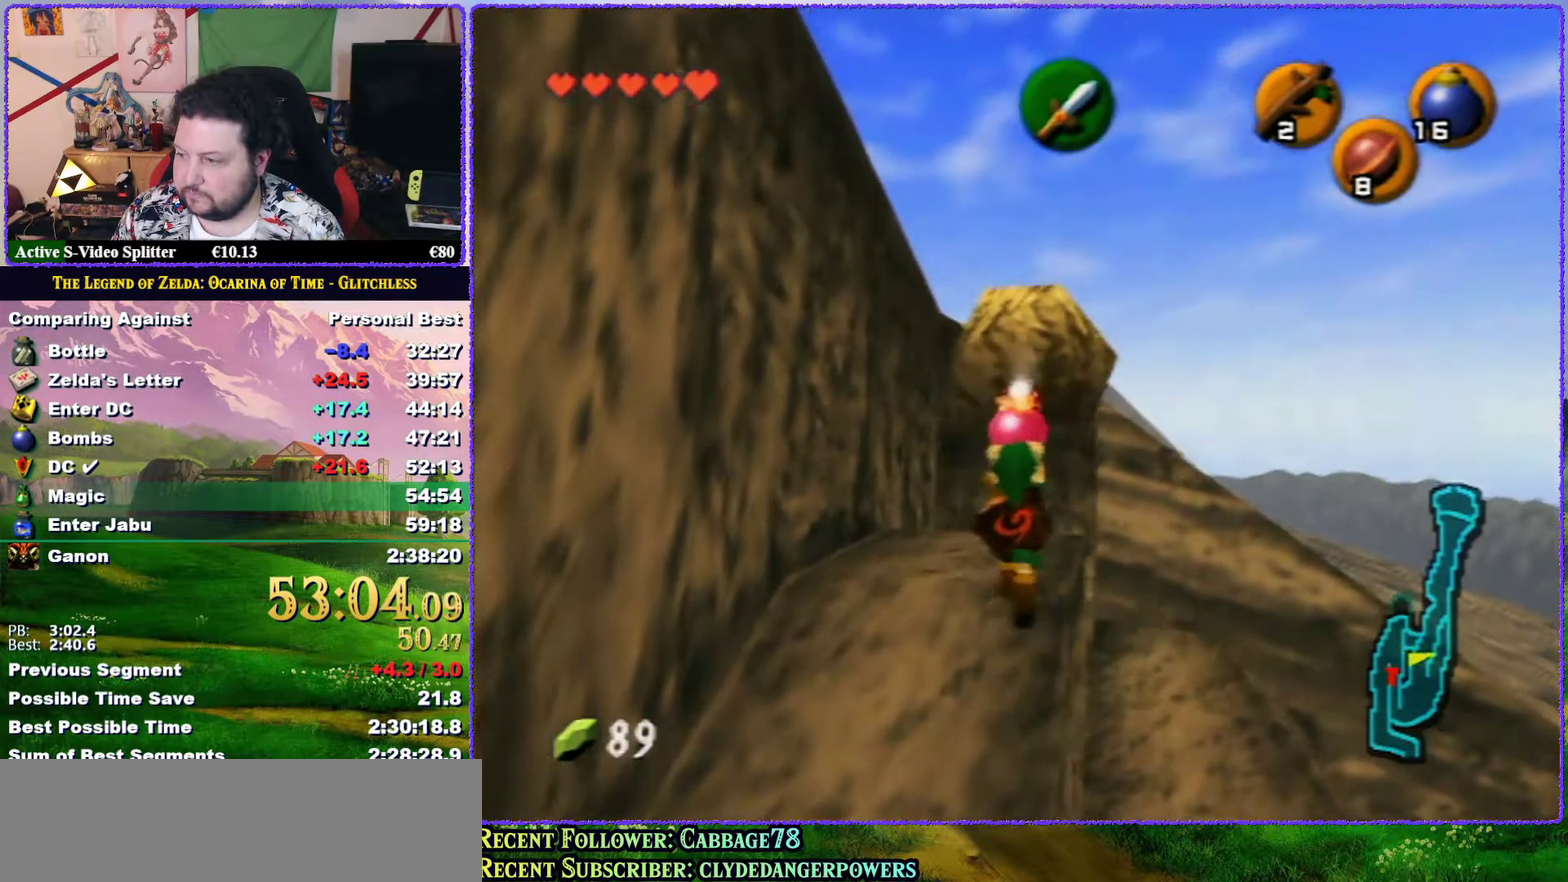
{"buttons": [], "left_stick": "center", "events": [[183, "A", "down"], [283, "A", "up"], [383, "left_stick", "center"]]}
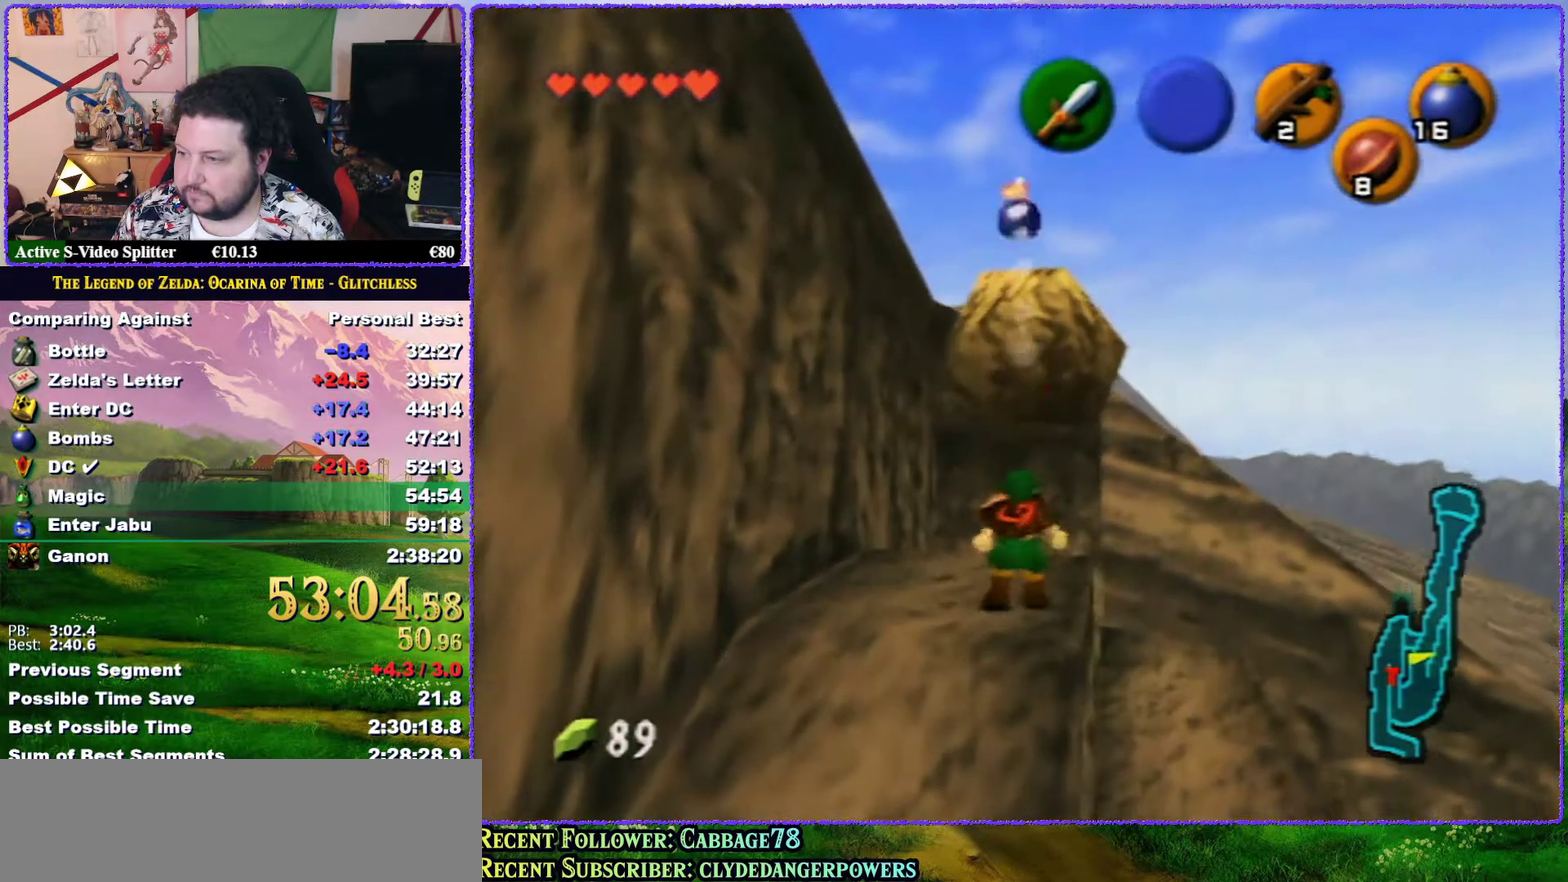
{"buttons": [], "left_stick": "center", "events": []}
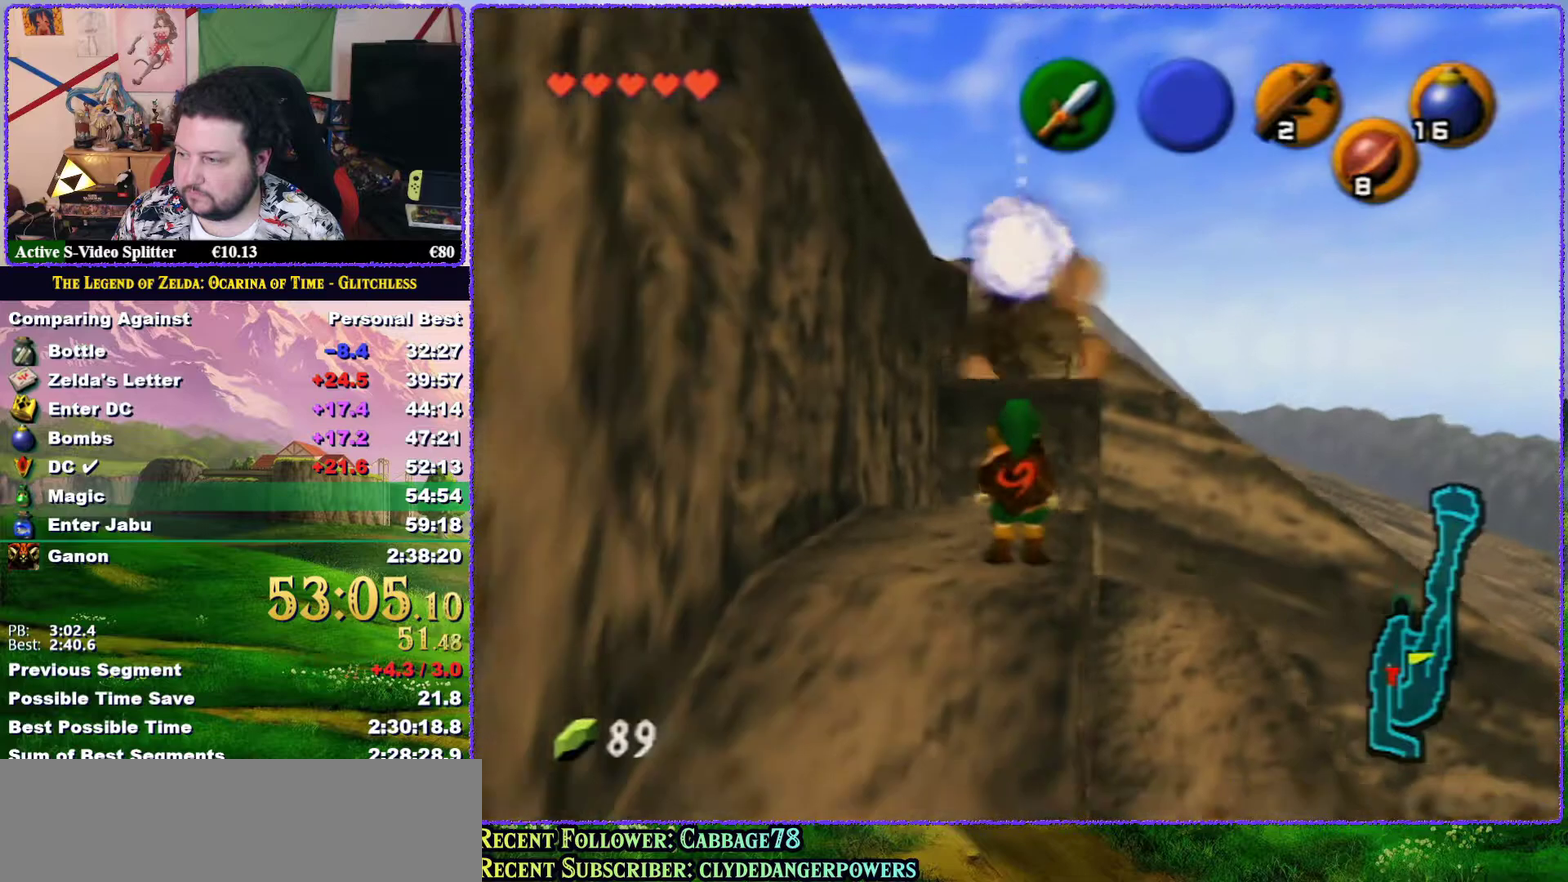
{"buttons": [], "left_stick": "up", "events": [[250, "left_stick", "up"]]}
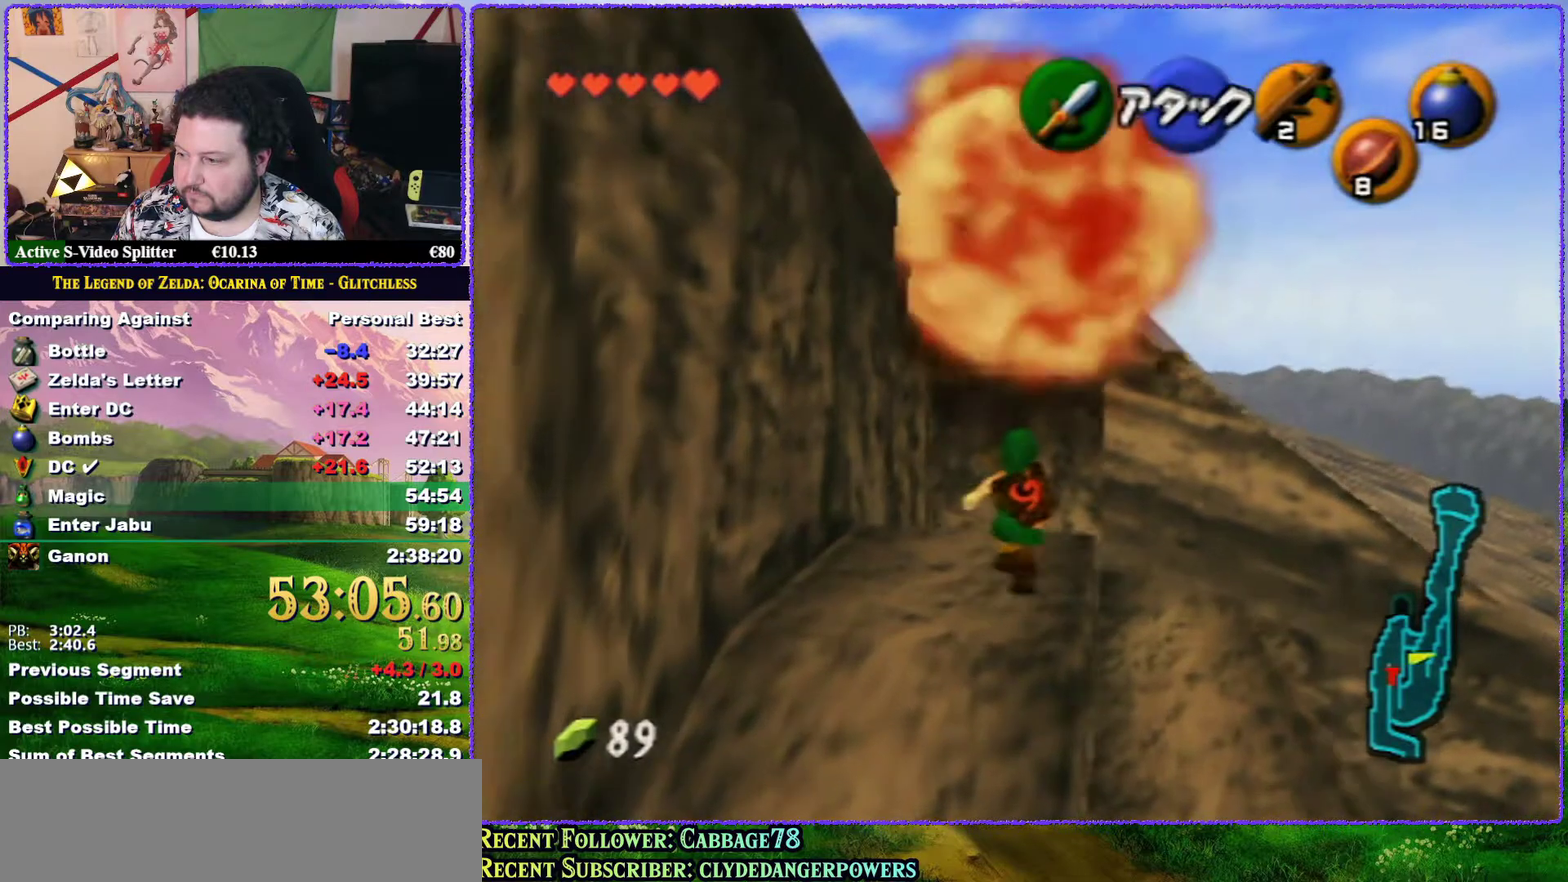
{"buttons": [], "left_stick": "up", "events": []}
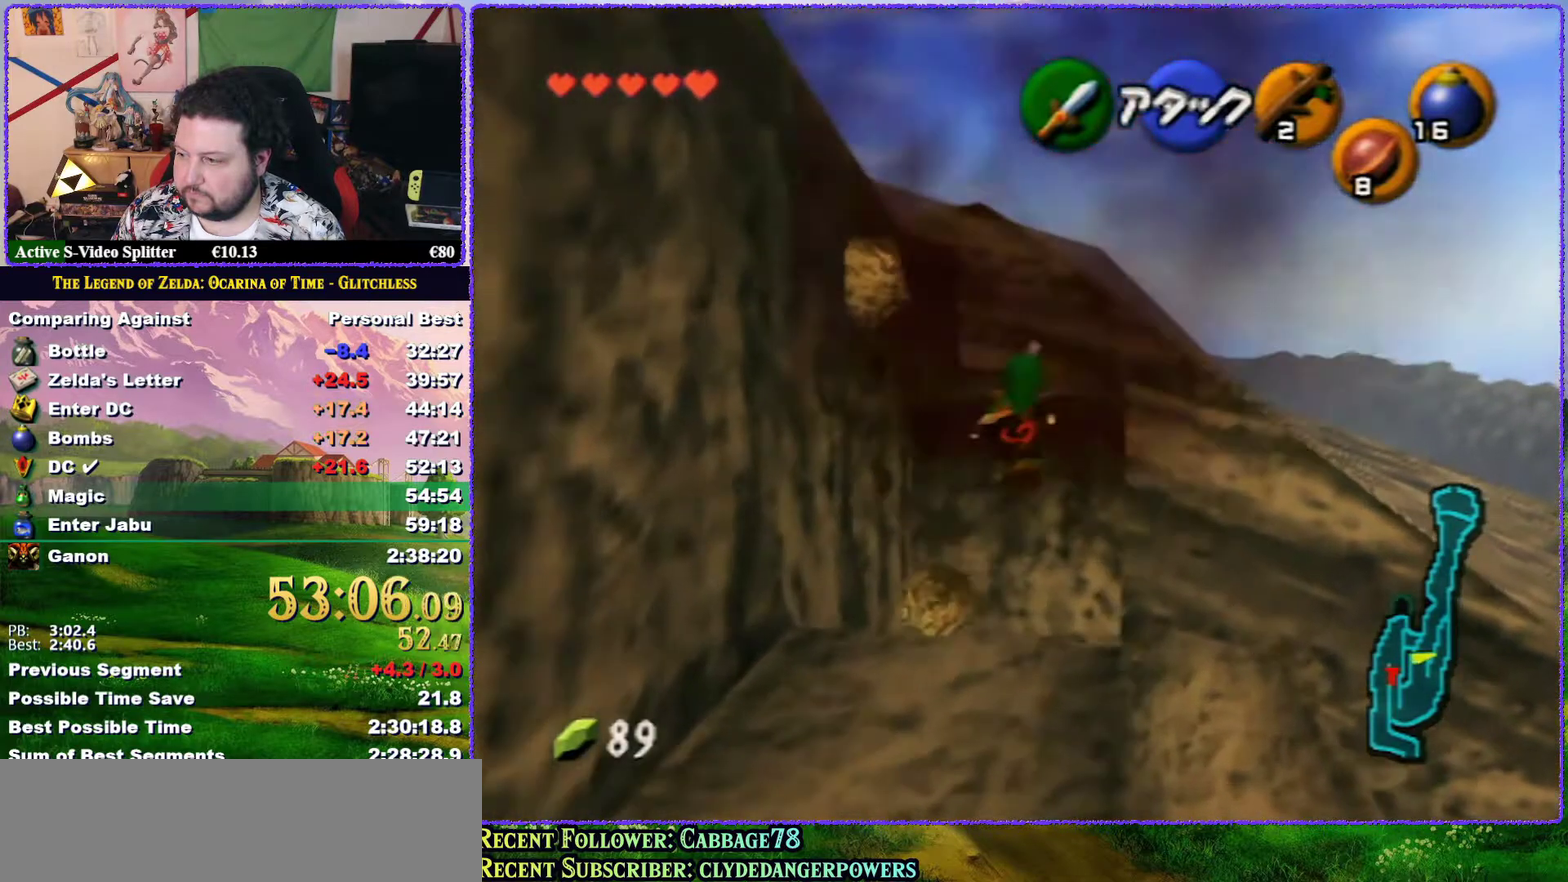
{"buttons": [], "left_stick": "up", "events": []}
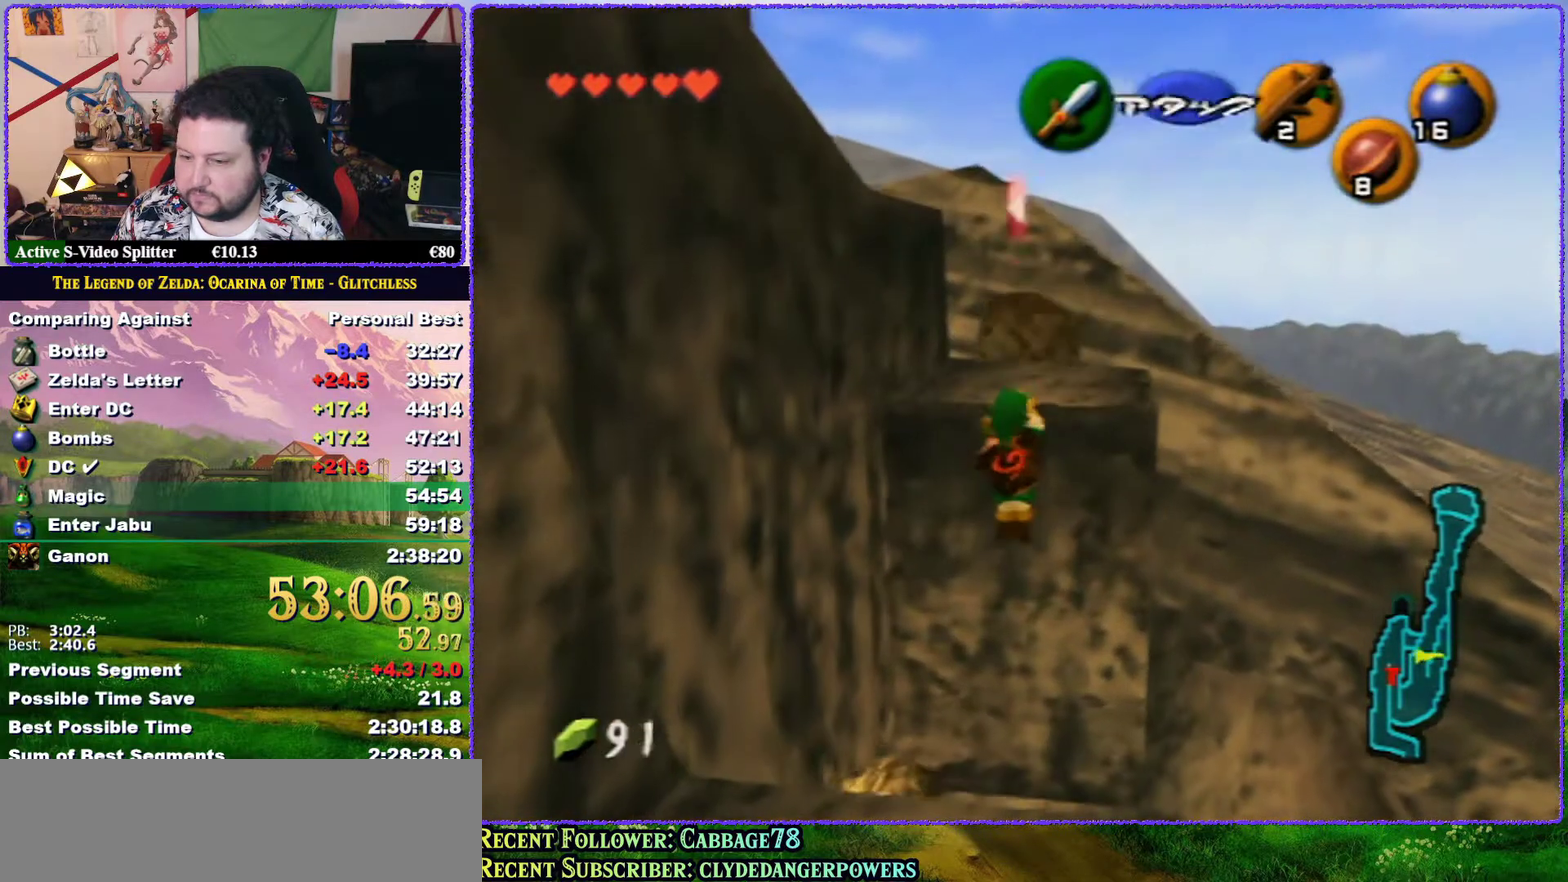
{"buttons": [], "left_stick": "up-left", "events": [[367, "left_stick", "up-left"]]}
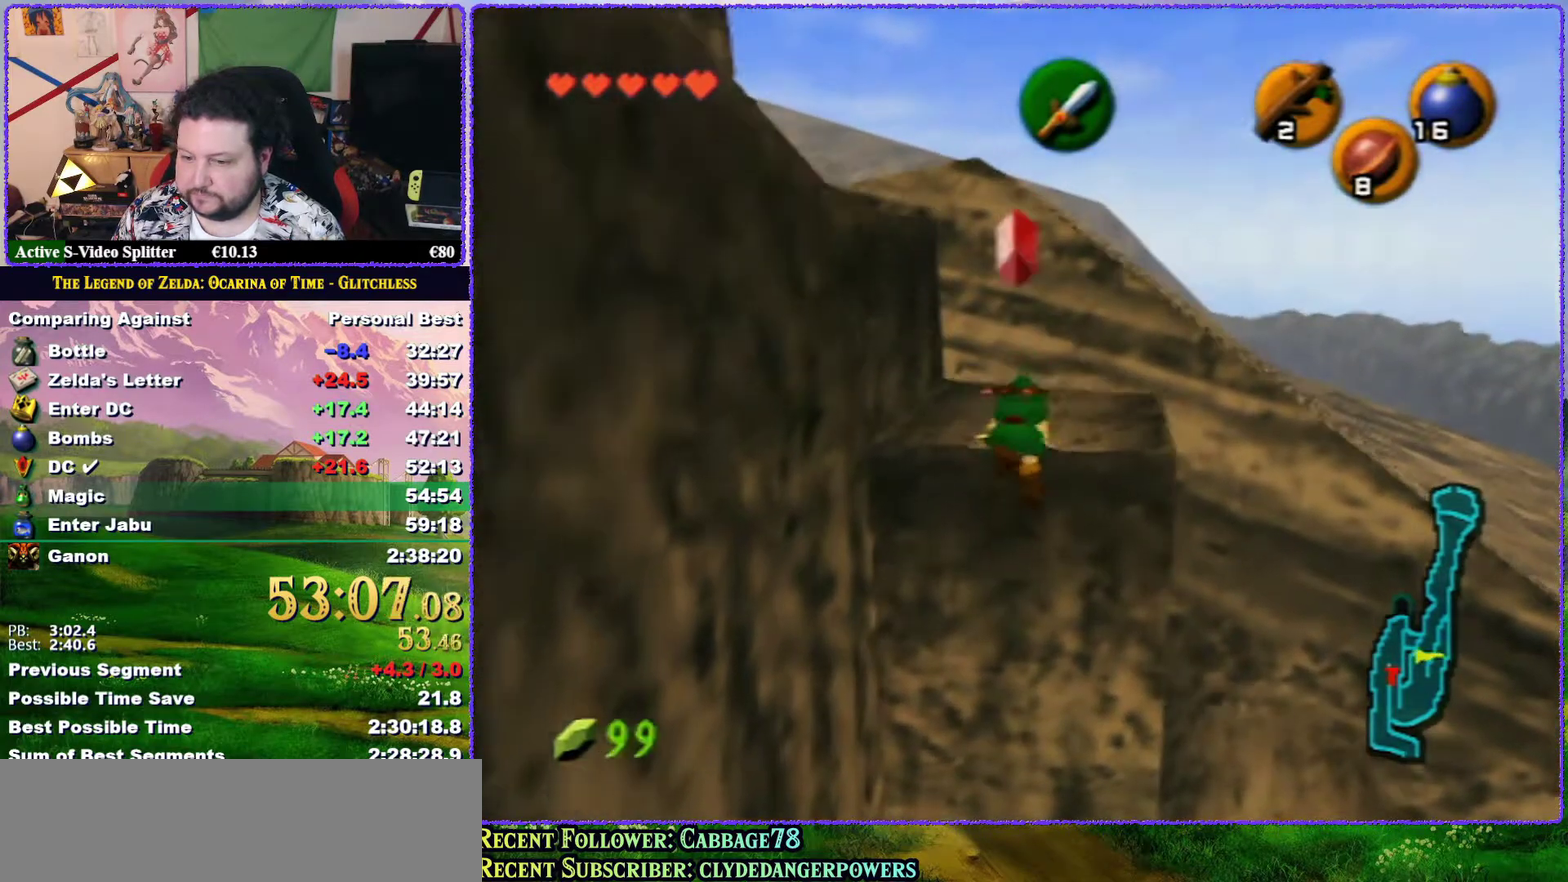
{"buttons": [], "left_stick": "up-left", "events": []}
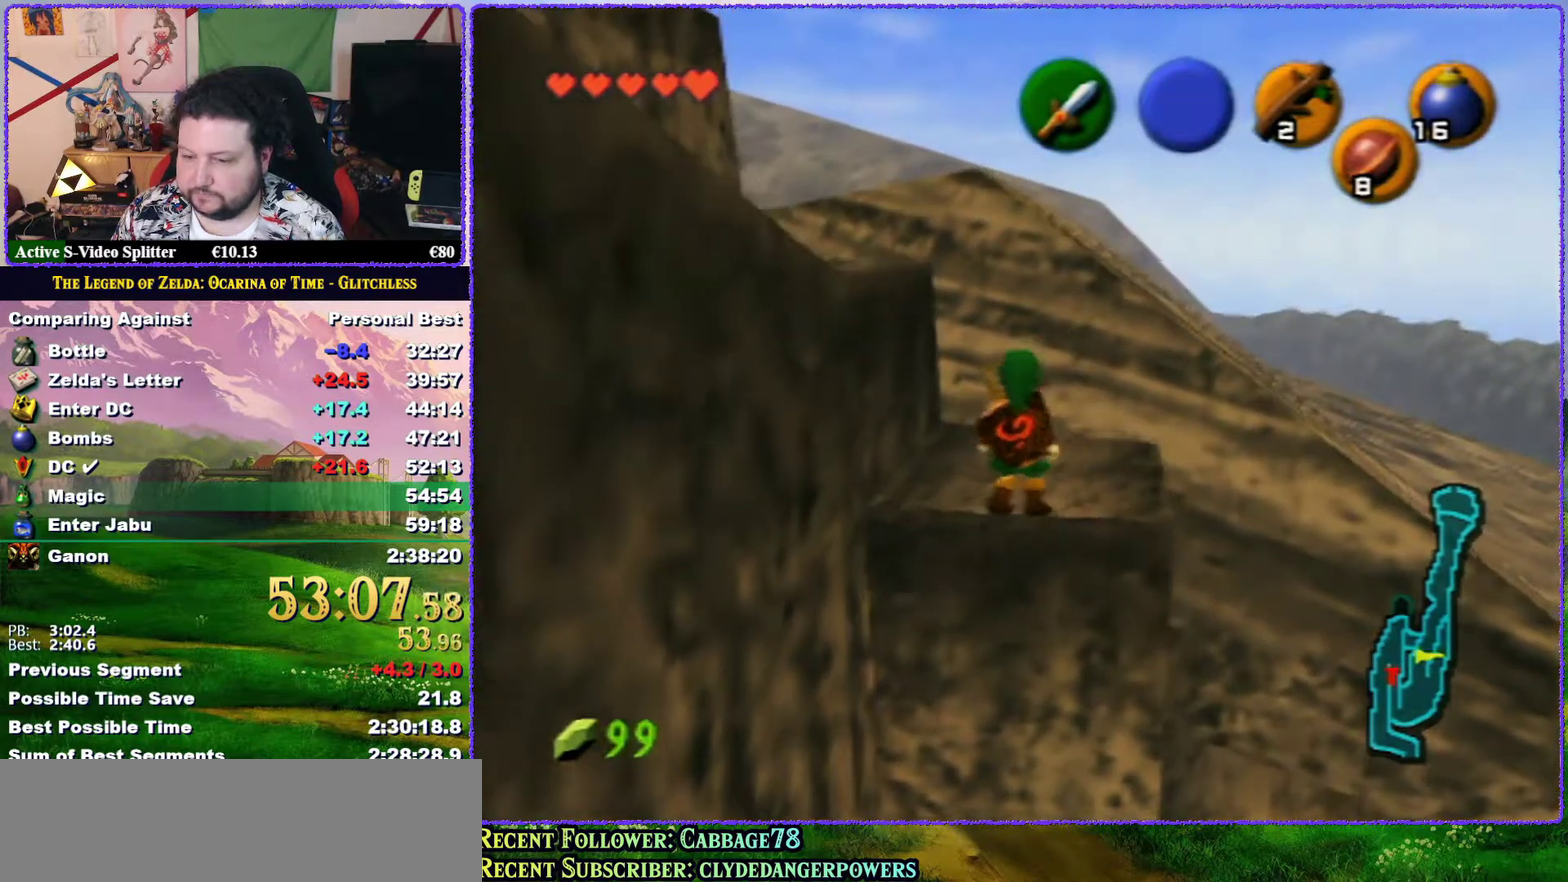
{"buttons": [], "left_stick": "up-left", "events": []}
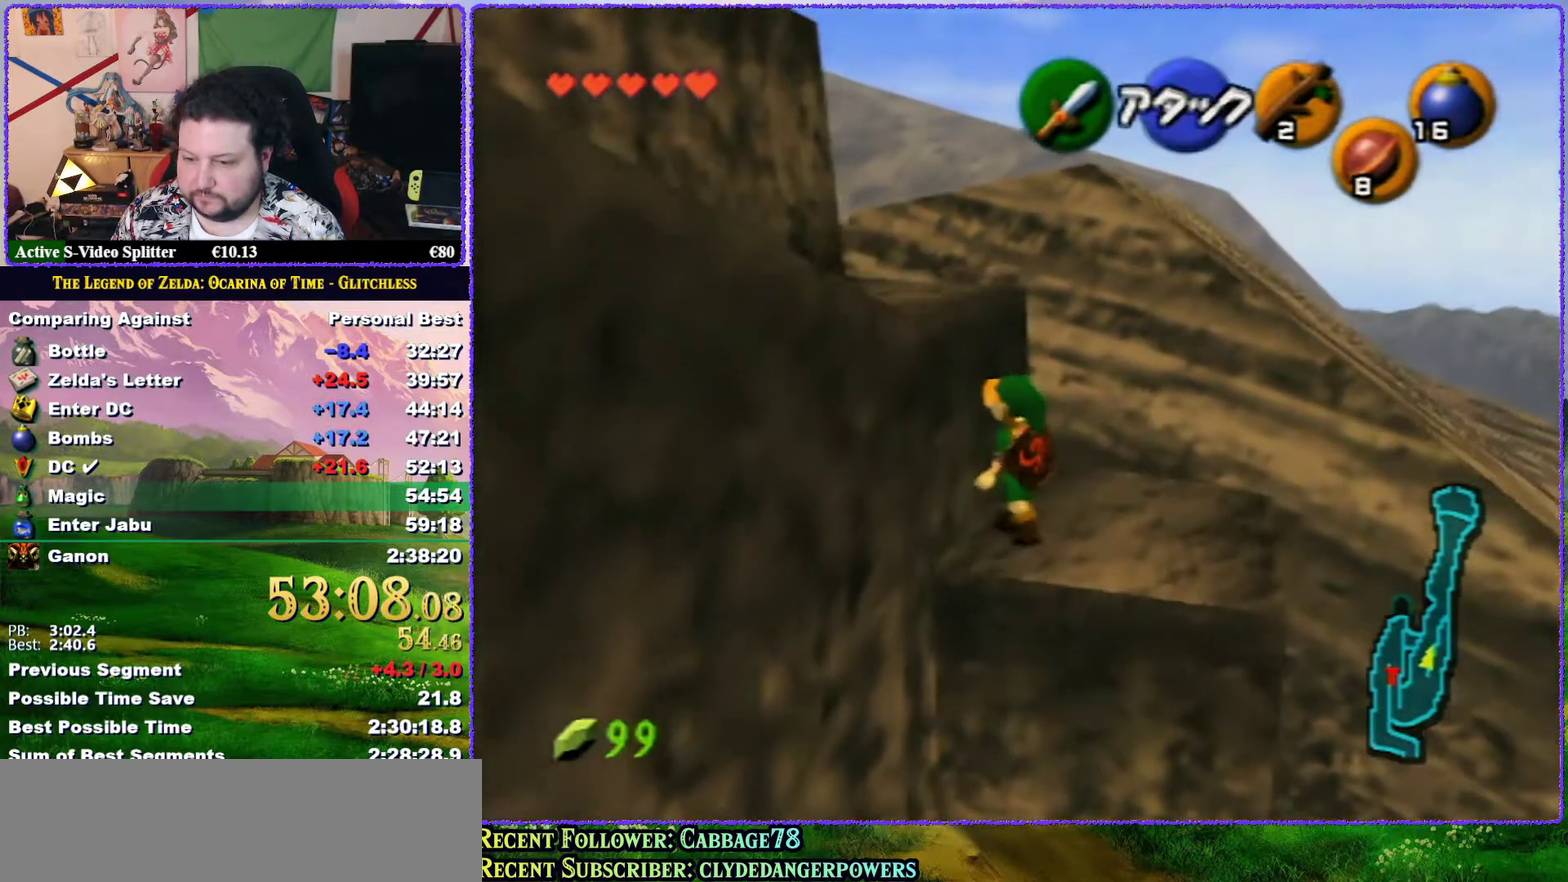
{"buttons": ["Z"], "left_stick": "up-left", "events": [[267, "A", "down"], [417, "A", "up"], [417, "Z", "down"]]}
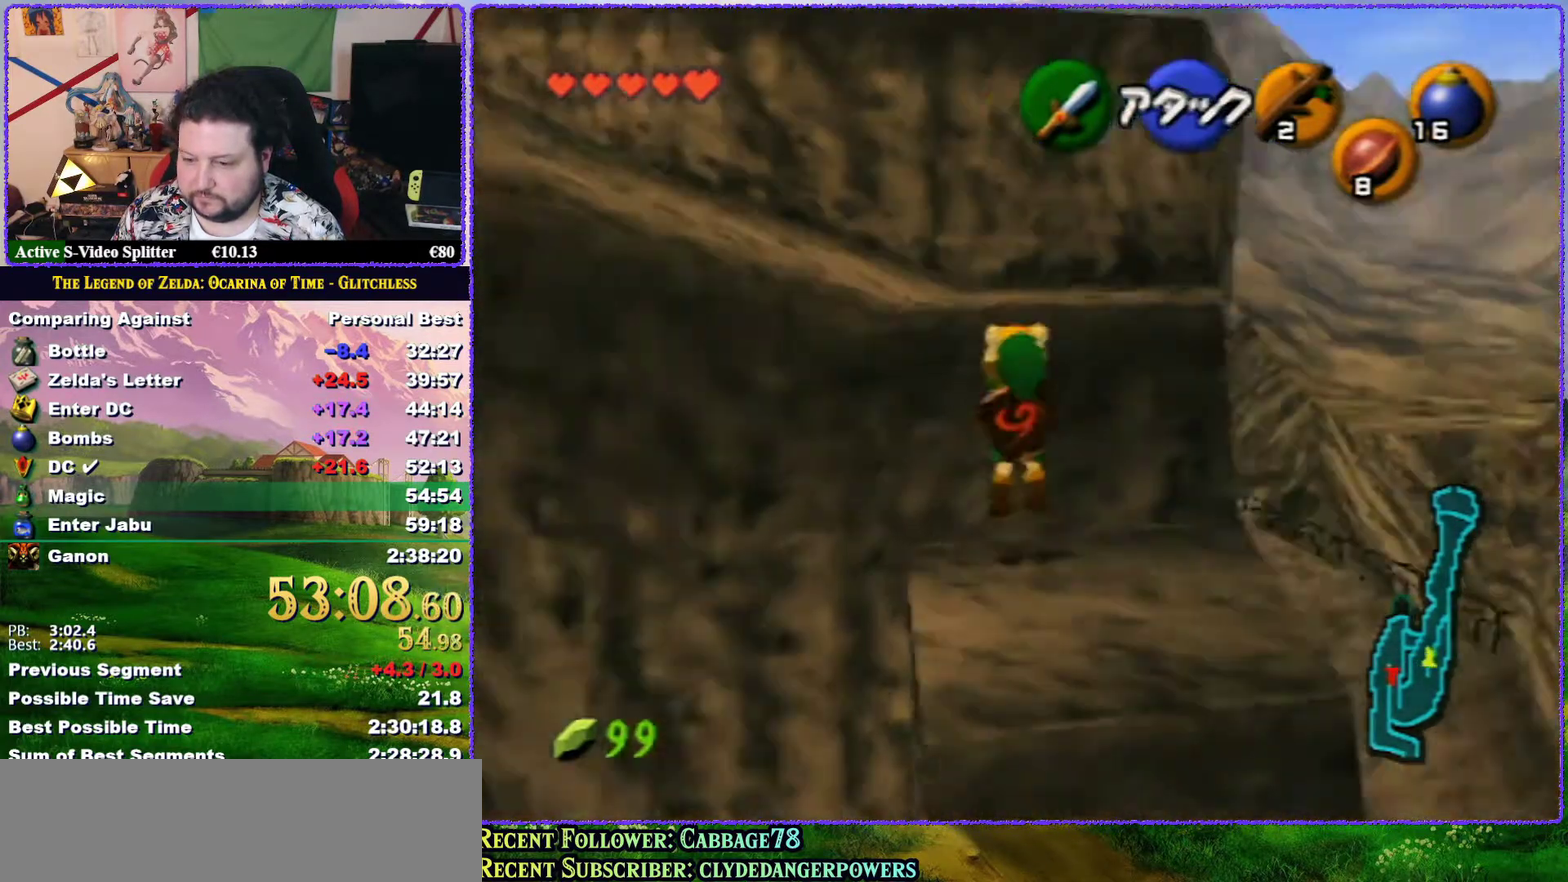
{"buttons": [], "left_stick": "up", "events": [[67, "left_stick", "up"], [283, "Z", "up"]]}
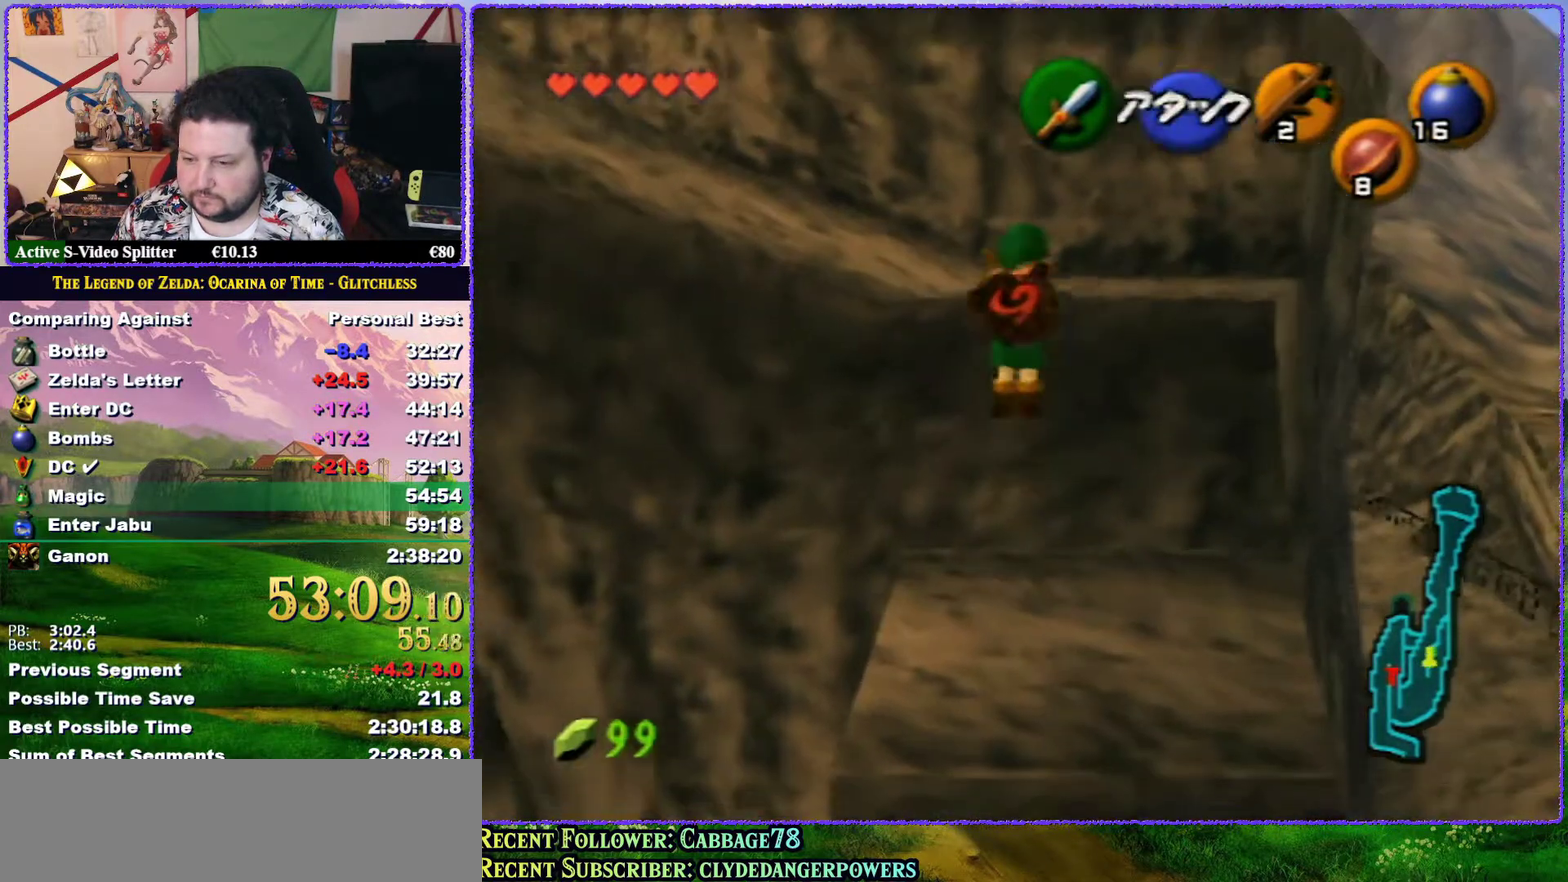
{"buttons": [], "left_stick": "up", "events": []}
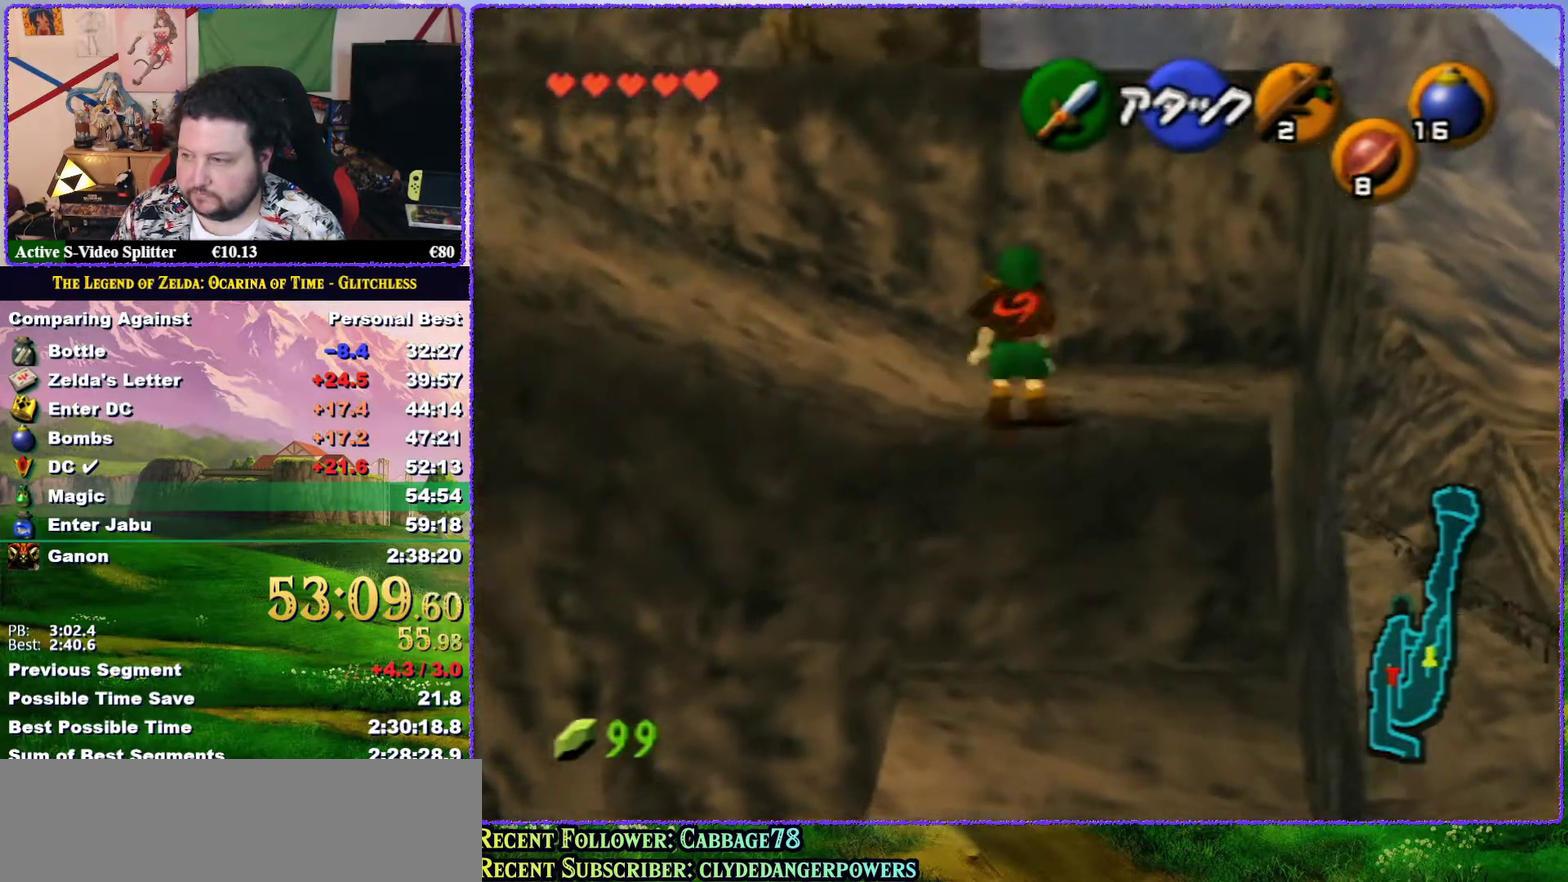
{"buttons": ["Z"], "left_stick": "up", "events": [[17, "Z", "down"]]}